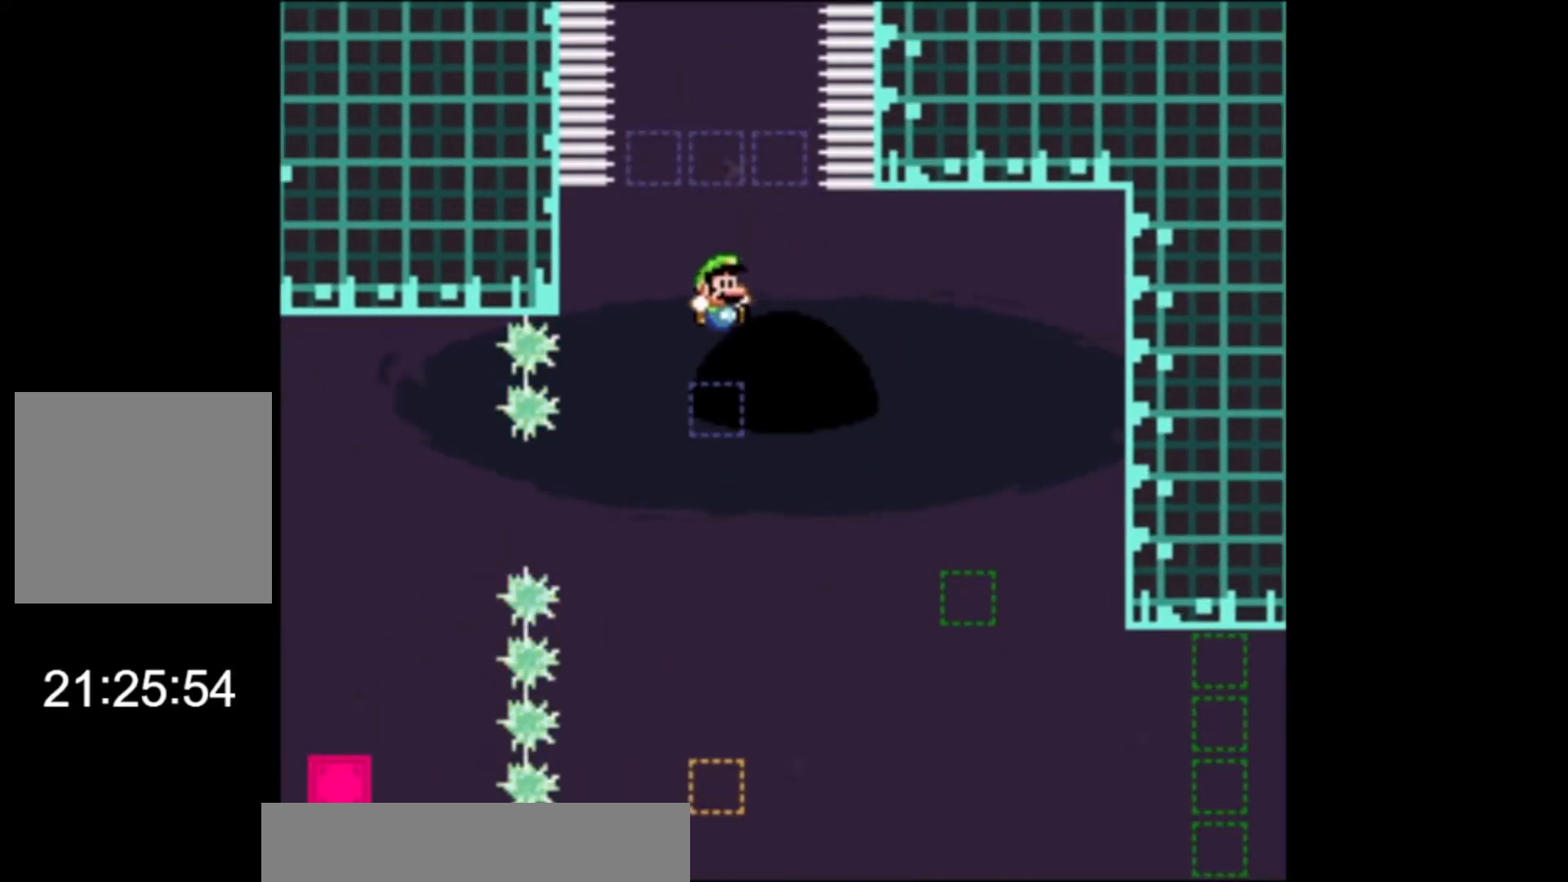
Gameplay with a controller (Xbox layout); each line is a JSON object with the inputs held at the frame after it. "events" lists button and stick changes between this image and that frame as [ms after this image, input, new state], when the widget could be followed in between. Not read: right_stick.
{"buttons": ["A", "X"], "left_stick": "center", "events": []}
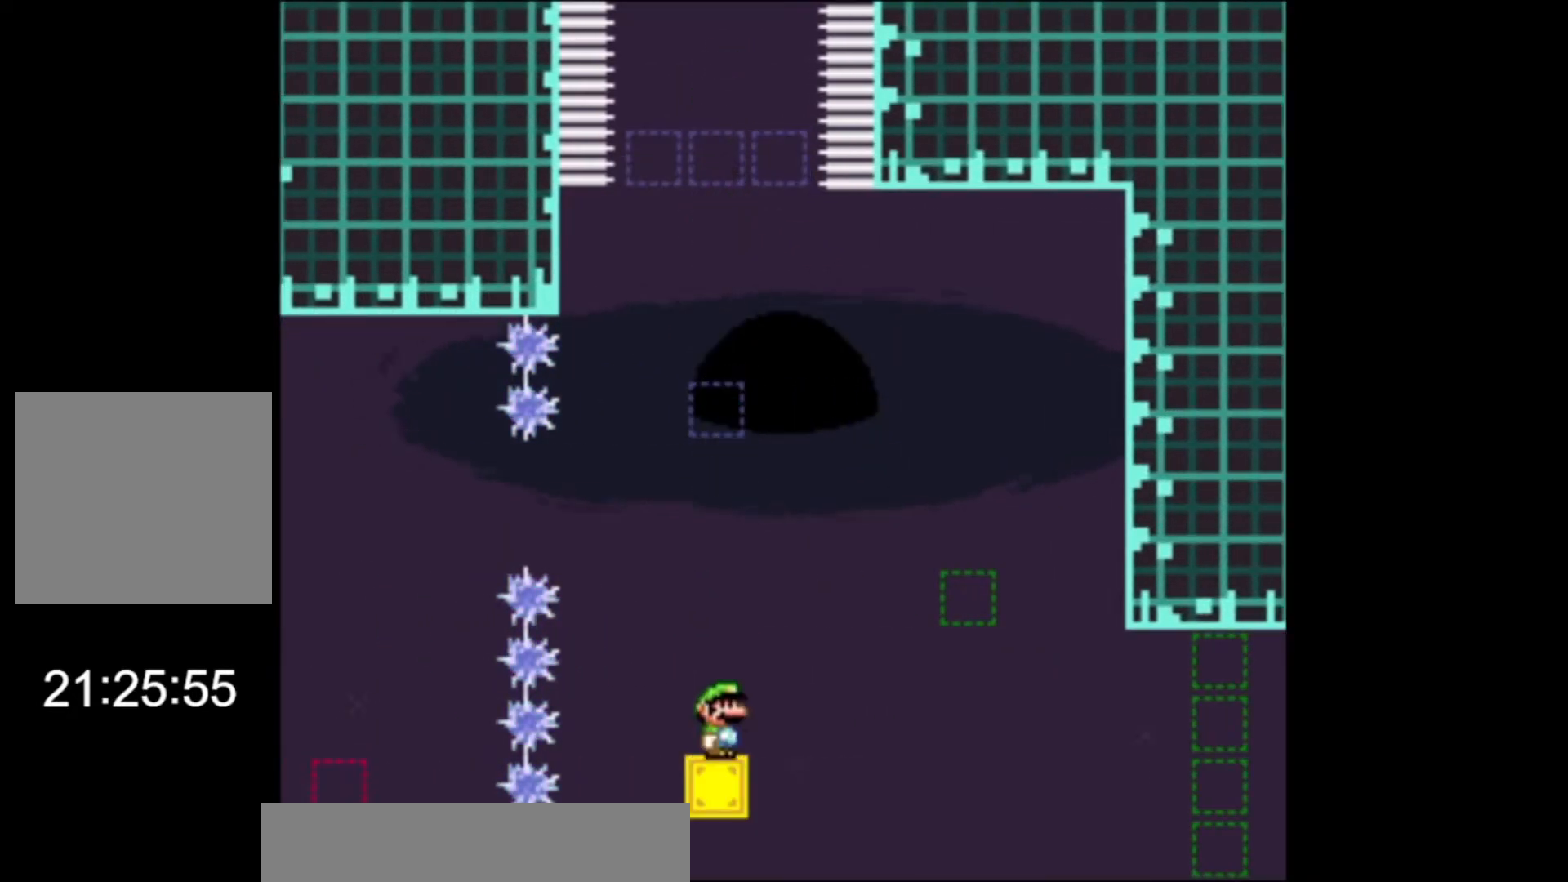
{"buttons": ["A", "X"], "left_stick": "right", "events": [[67, "A", "up"], [233, "left_stick", "right"], [333, "A", "down"]]}
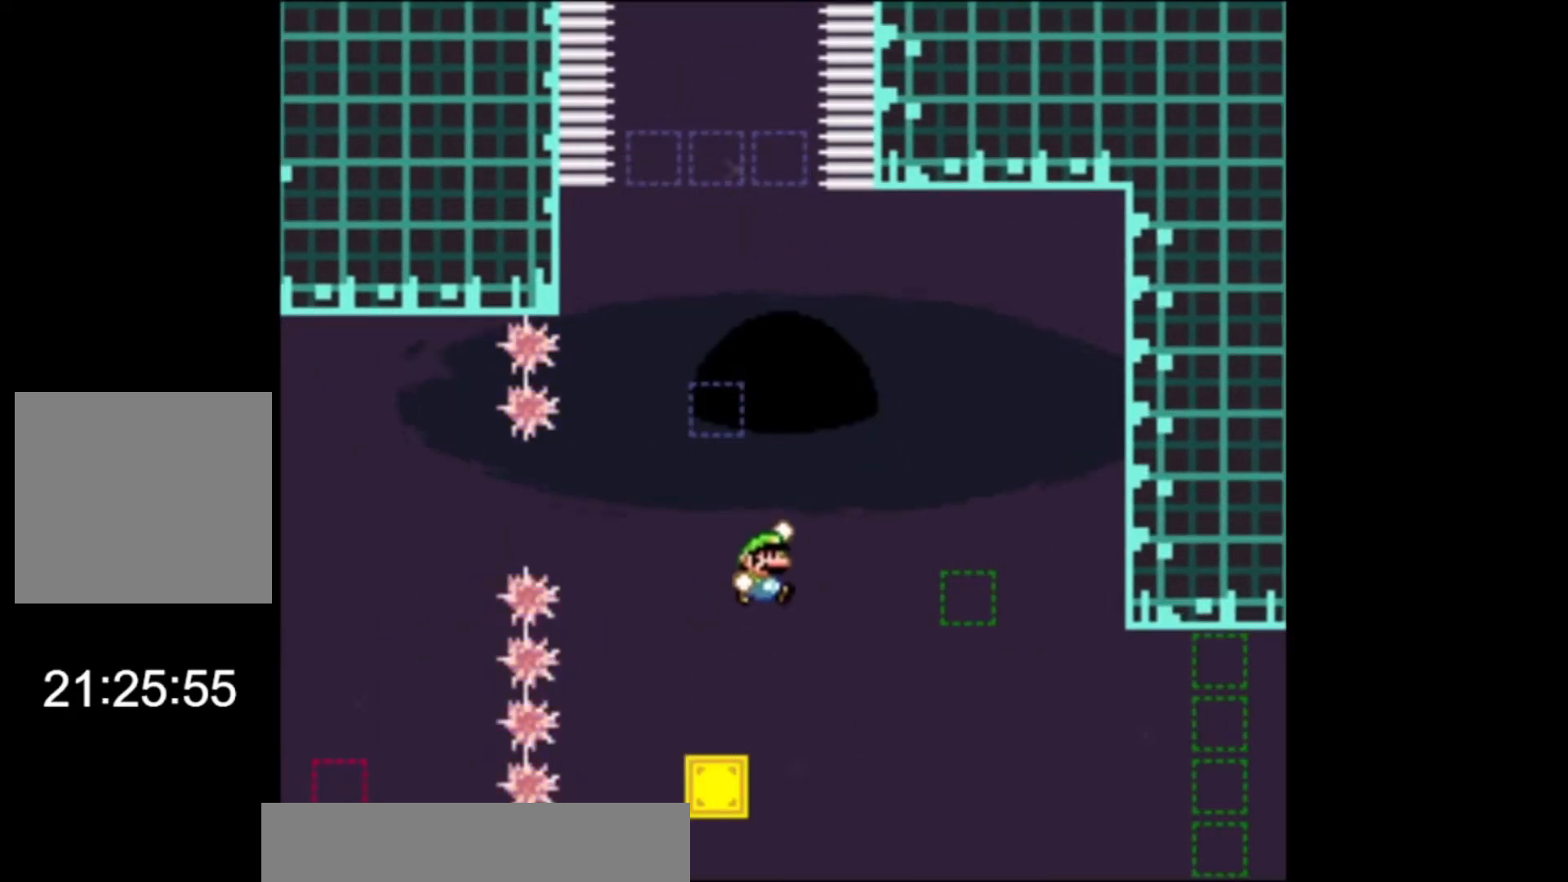
{"buttons": ["X"], "left_stick": "up-left", "events": [[333, "A", "up"], [367, "left_stick", "up-left"]]}
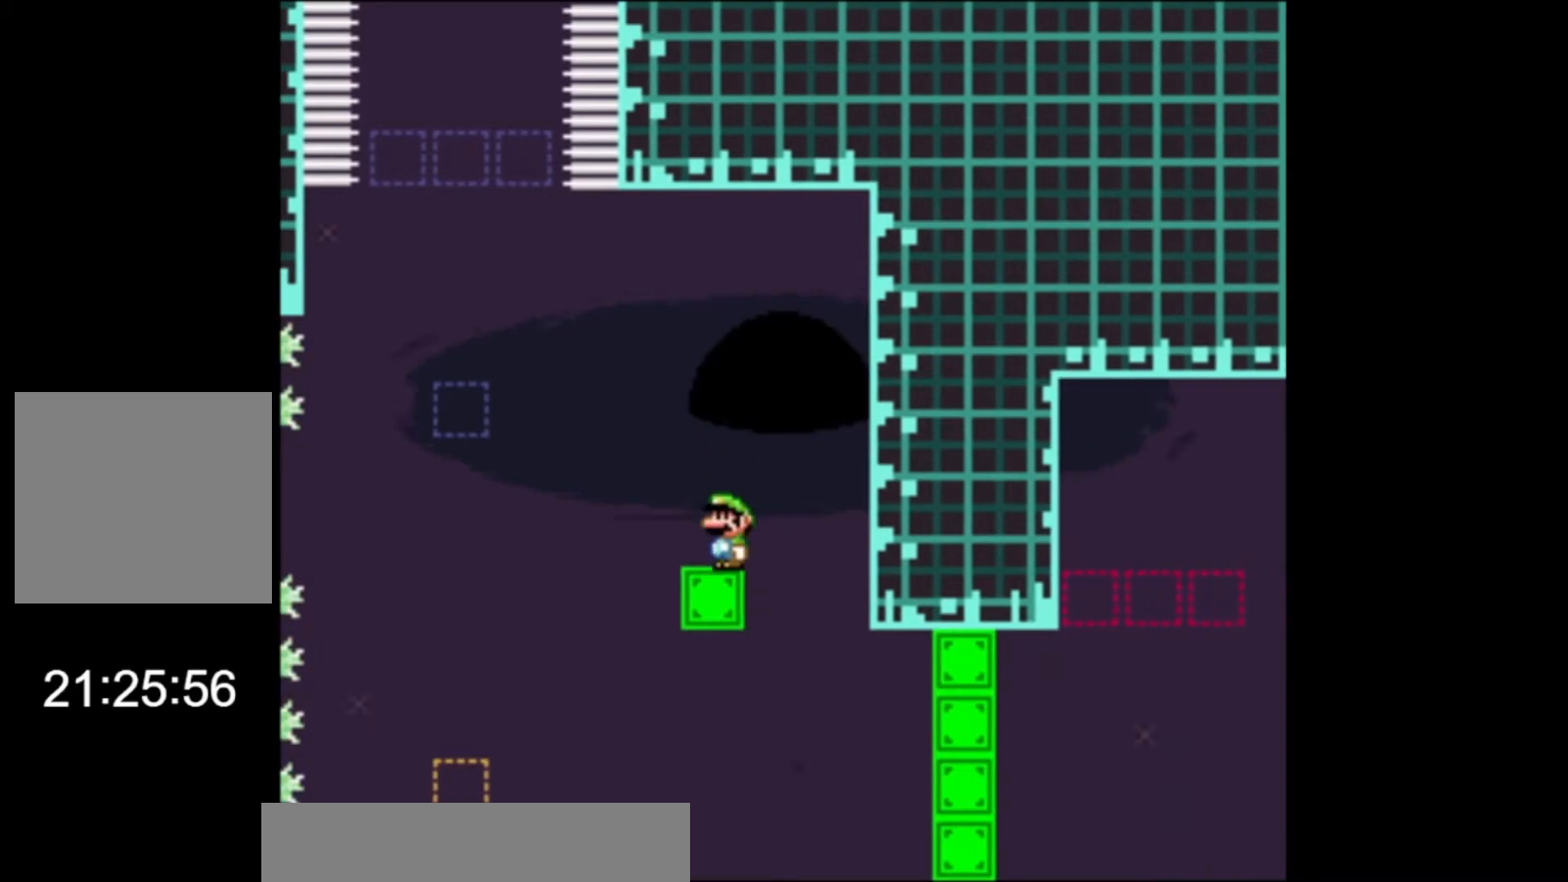
{"buttons": ["X"], "left_stick": "right", "events": [[33, "left_stick", "center"], [200, "A", "down"], [233, "left_stick", "right"], [367, "A", "up"]]}
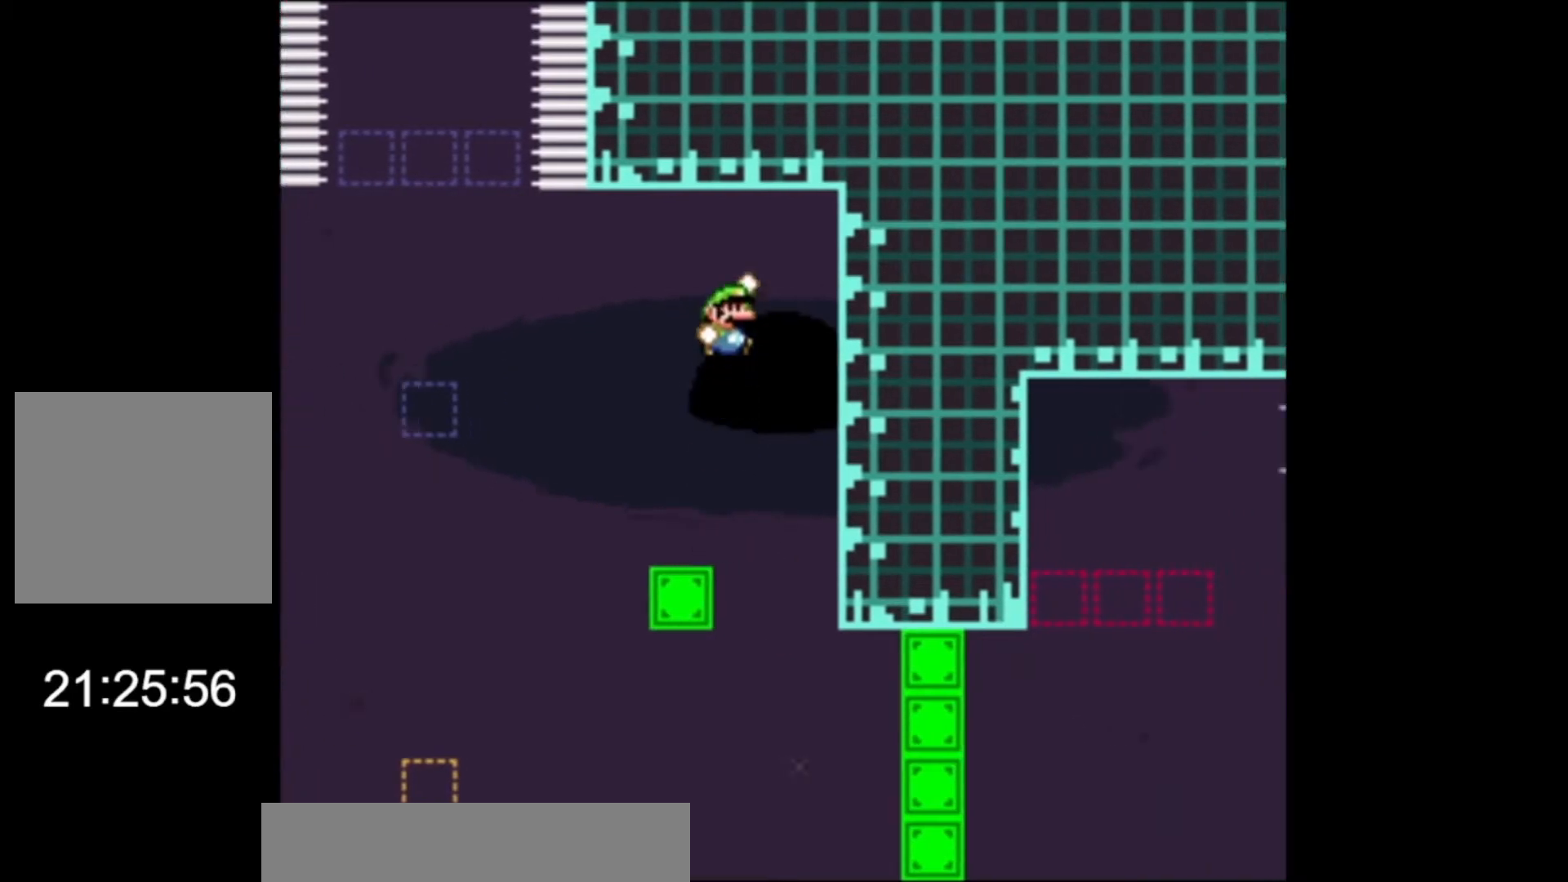
{"buttons": ["A", "X", "L2"], "left_stick": "right", "events": [[33, "left_stick", "center"], [100, "left_stick", "left"], [167, "A", "down"], [333, "left_stick", "right"], [467, "L2", "down"]]}
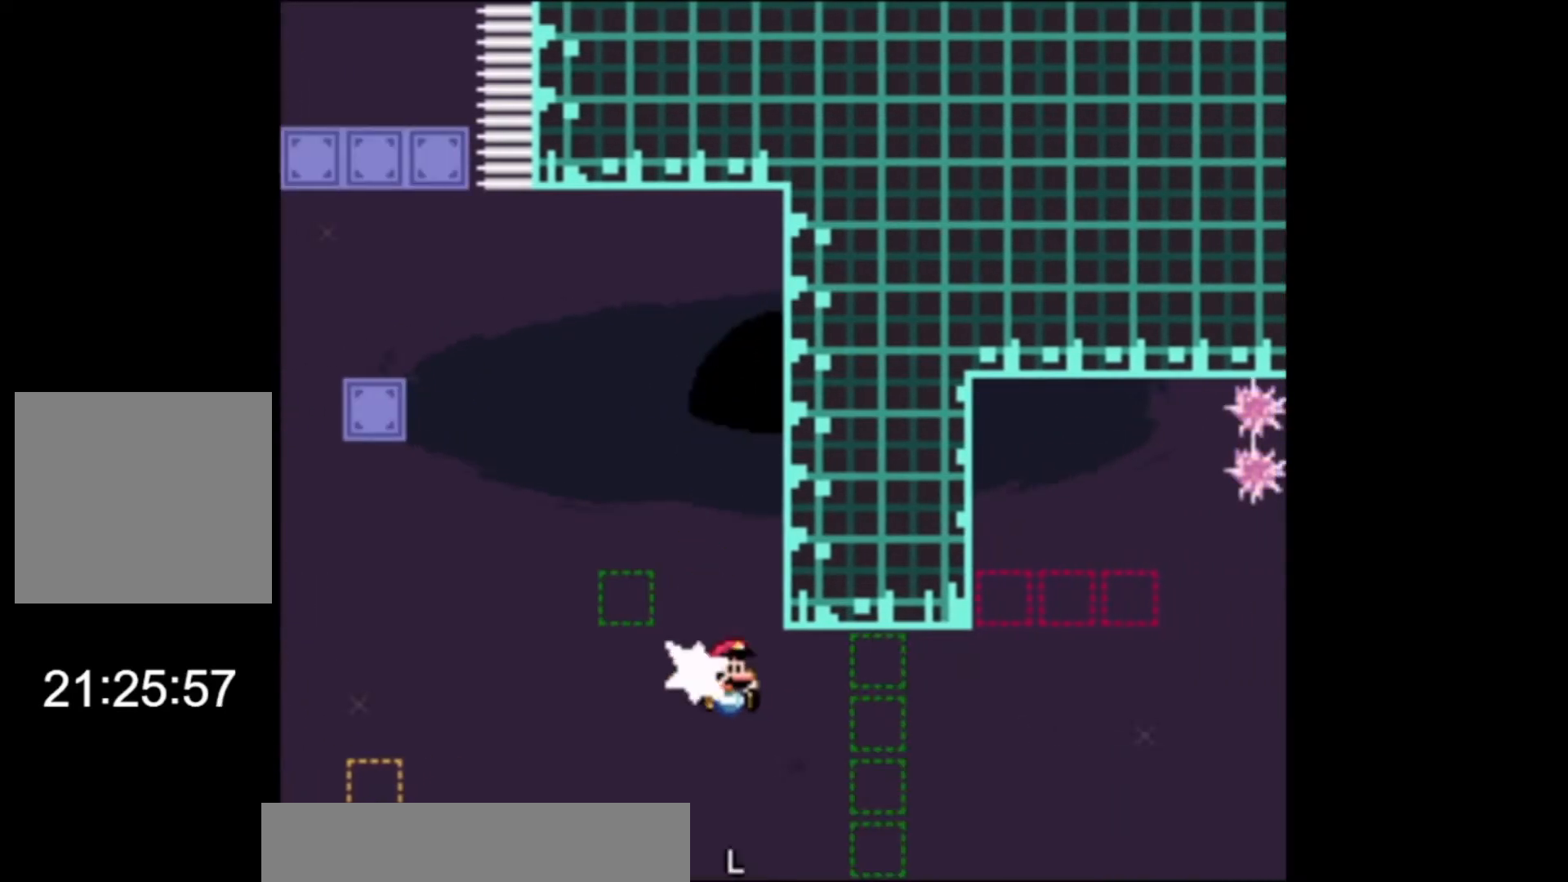
{"buttons": ["A", "X", "L2"], "left_stick": "up", "events": [[133, "L2", "up"], [300, "left_stick", "up"], [367, "L2", "down"]]}
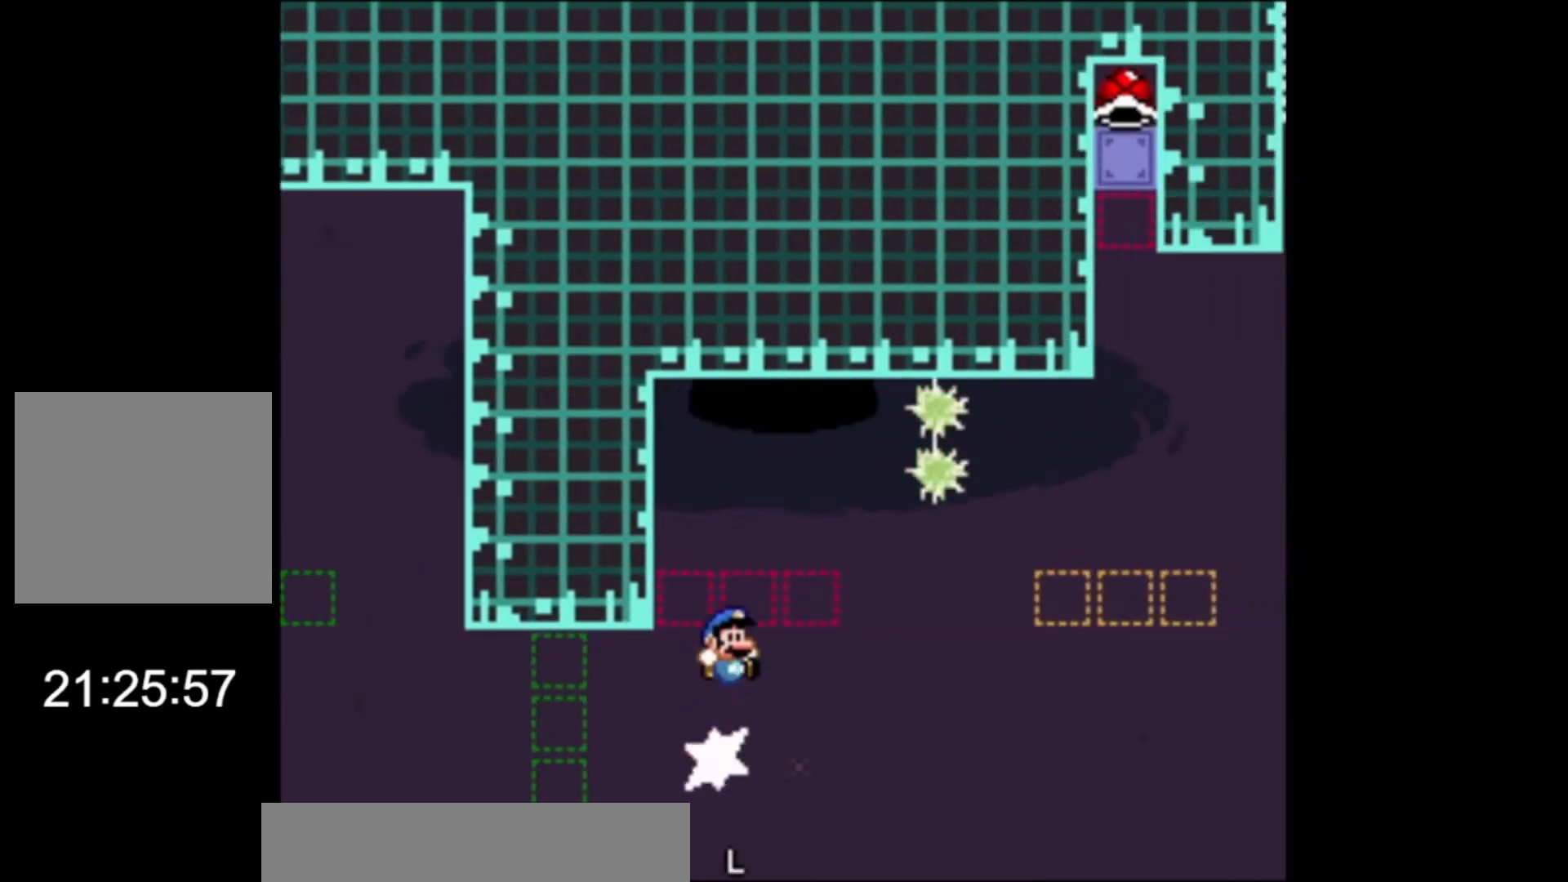
{"buttons": ["X"], "left_stick": "right", "events": [[267, "L2", "up"], [300, "left_stick", "up-right"], [400, "left_stick", "right"], [467, "A", "up"]]}
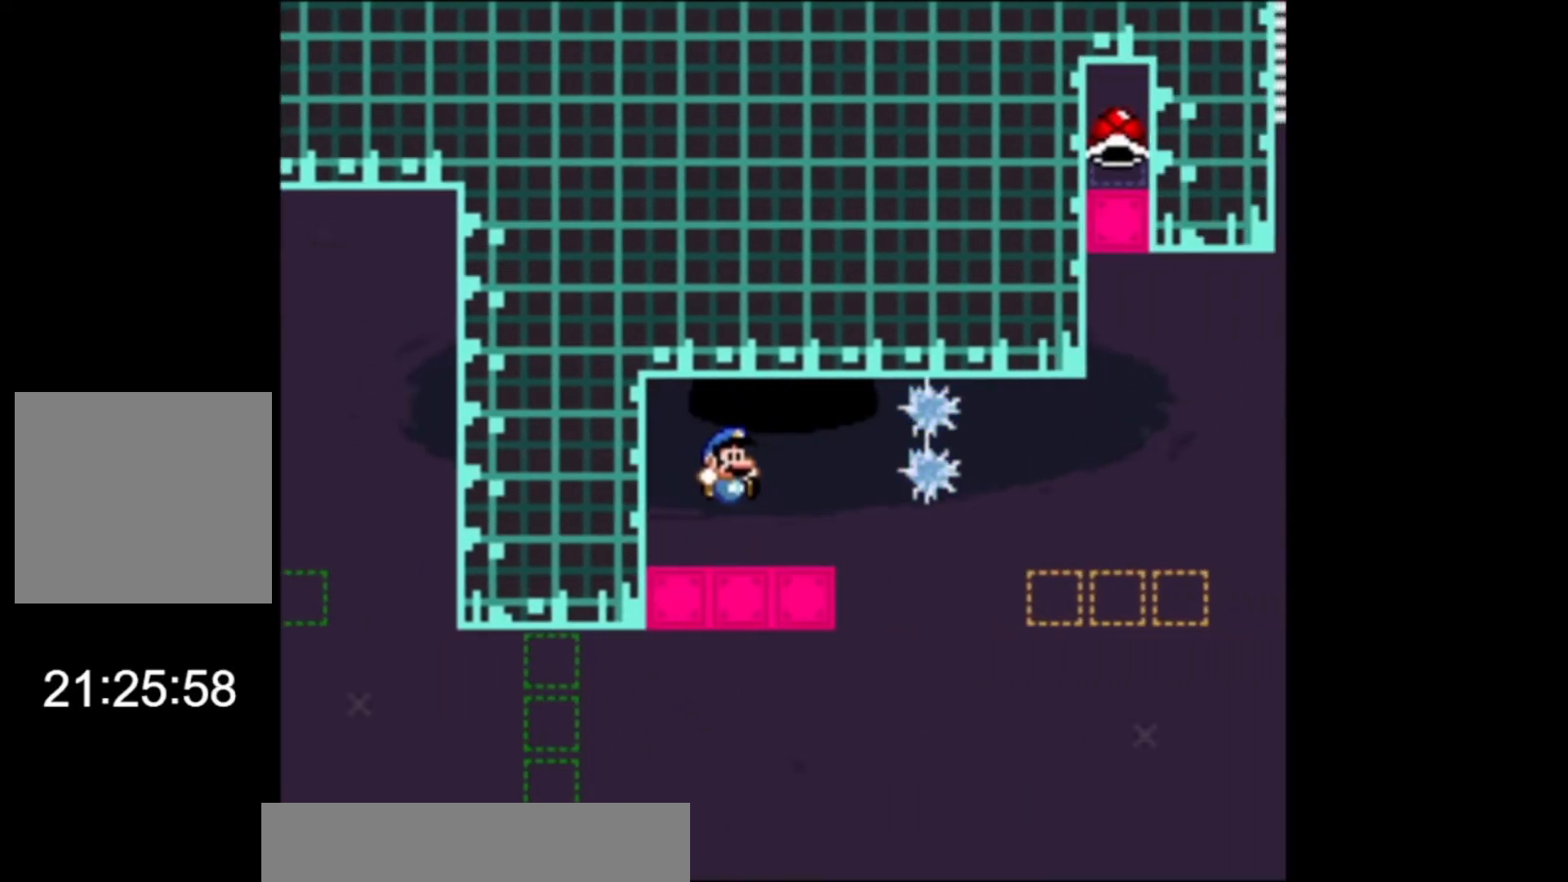
{"buttons": ["X"], "left_stick": "right", "events": [[67, "left_stick", "center"], [233, "left_stick", "left"], [500, "left_stick", "right"]]}
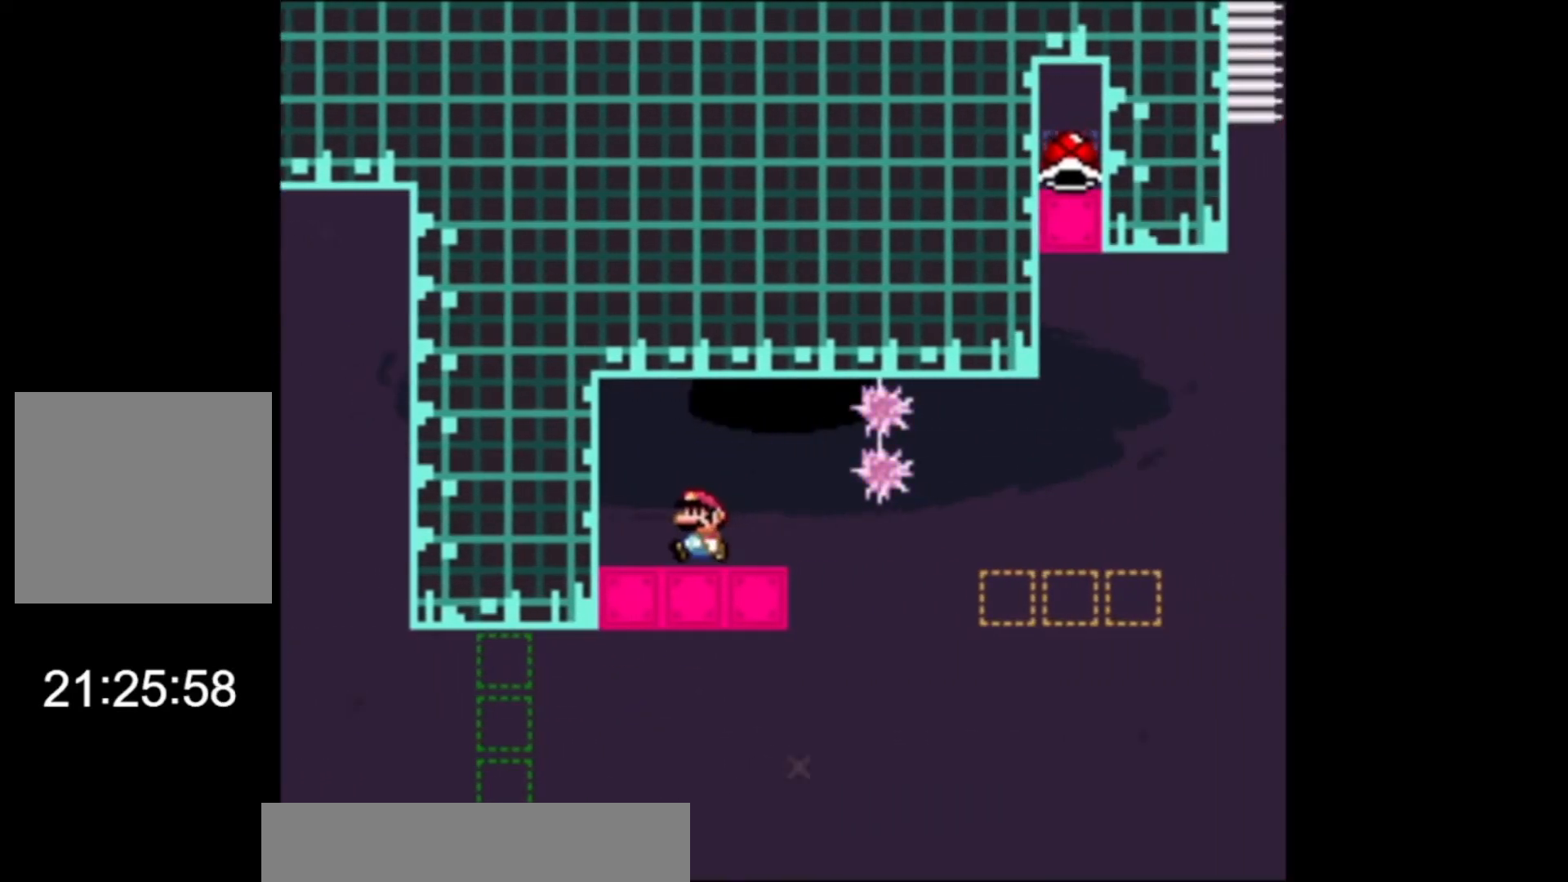
{"buttons": ["A", "X", "L2"], "left_stick": "up-left", "events": [[67, "A", "down"], [300, "L2", "down"], [467, "left_stick", "up-left"]]}
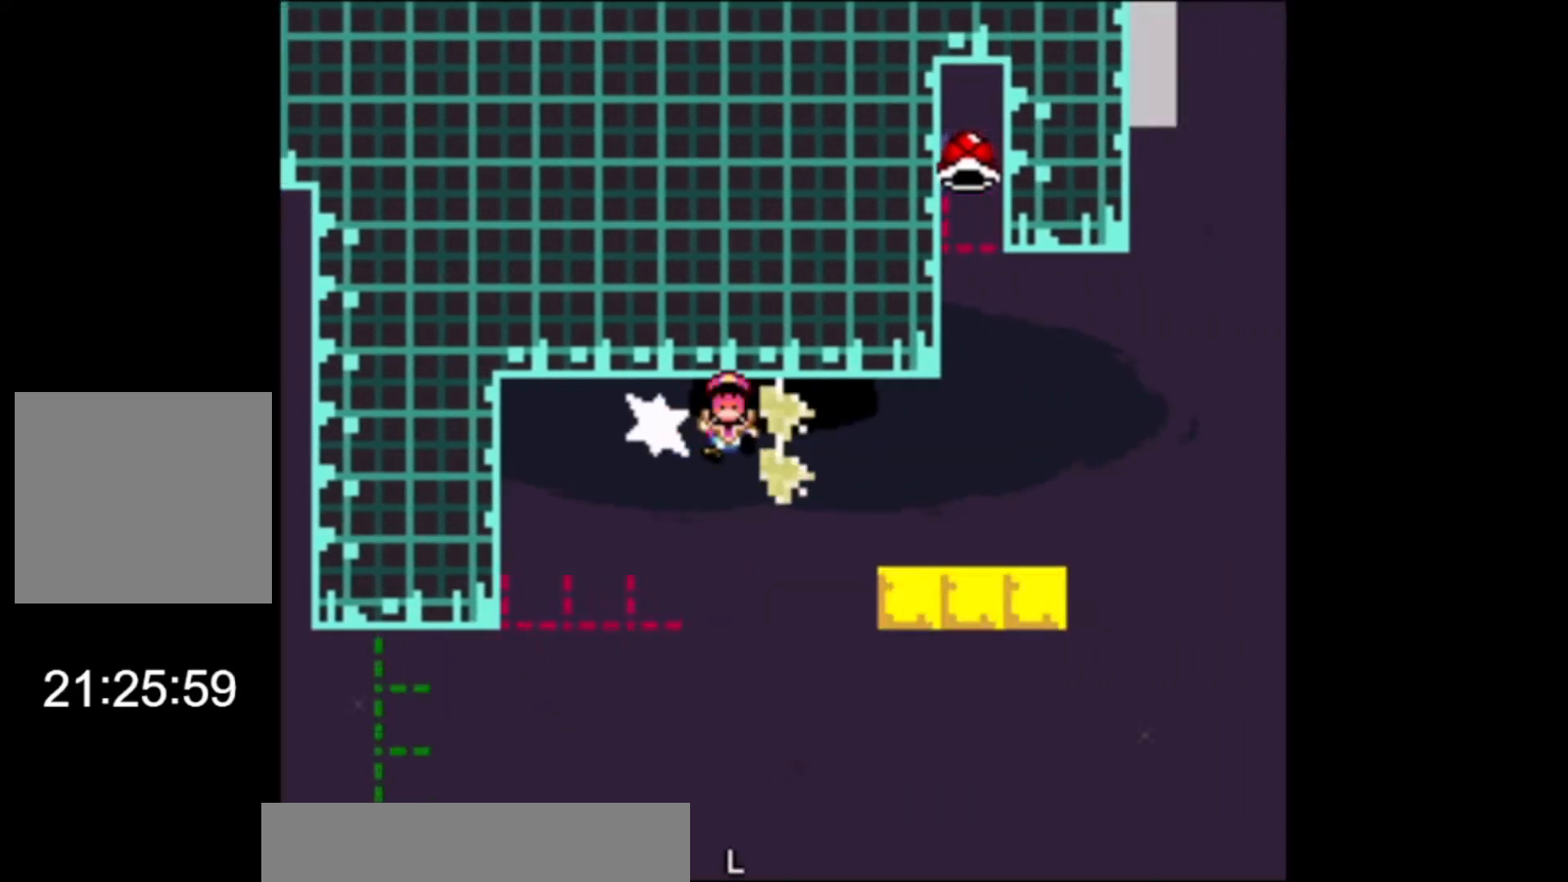
{"buttons": ["X"], "left_stick": "center", "events": [[367, "L2", "up"], [367, "left_stick", "center"], [467, "A", "up"]]}
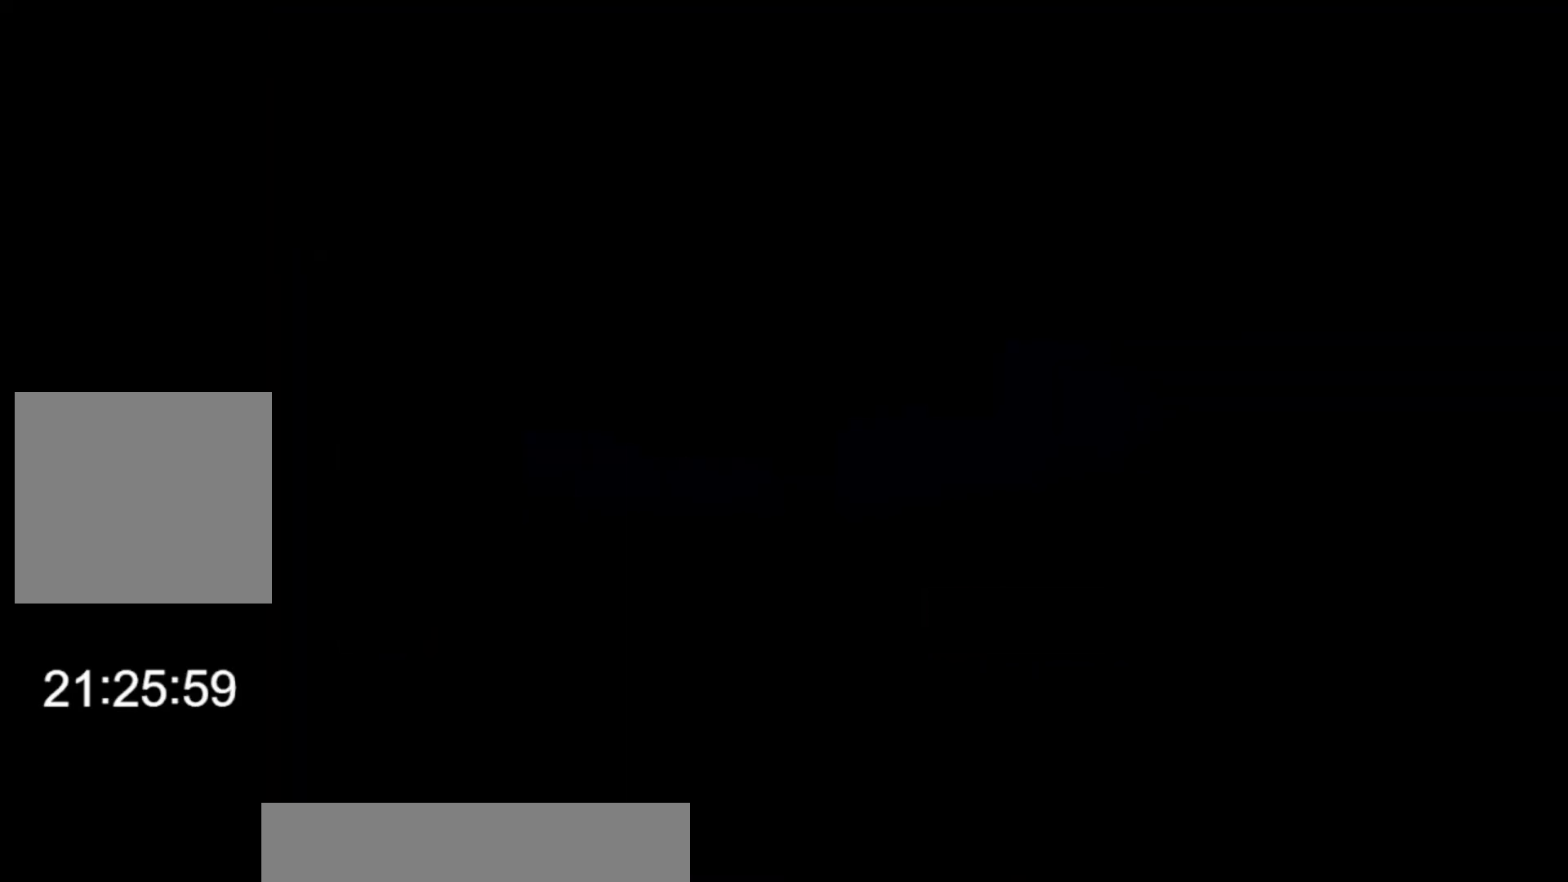
{"buttons": ["X"], "left_stick": "center", "events": []}
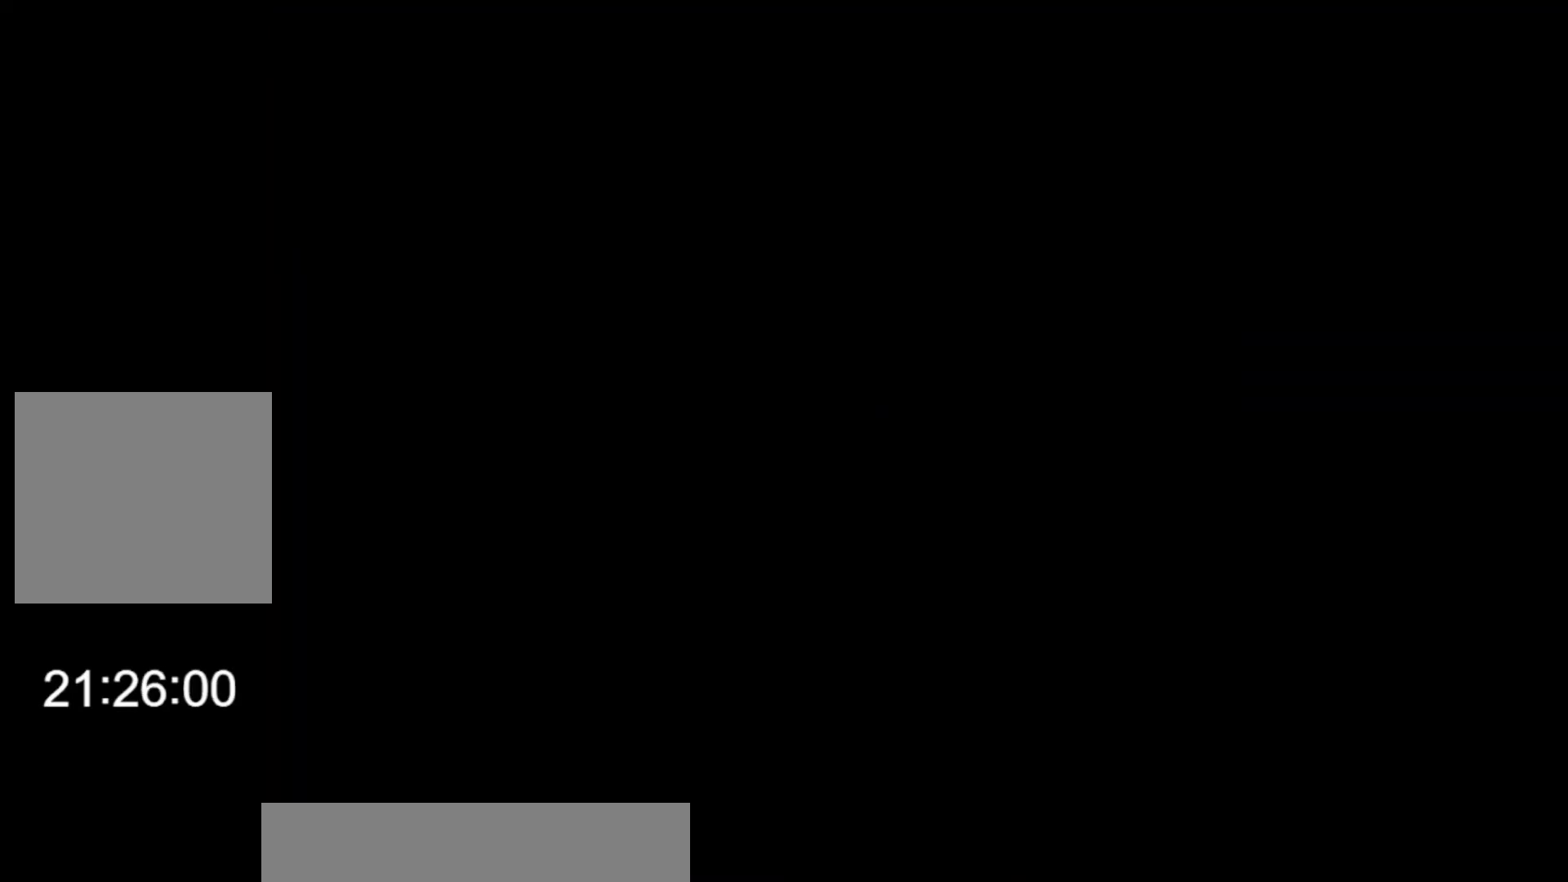
{"buttons": ["X"], "left_stick": "center", "events": []}
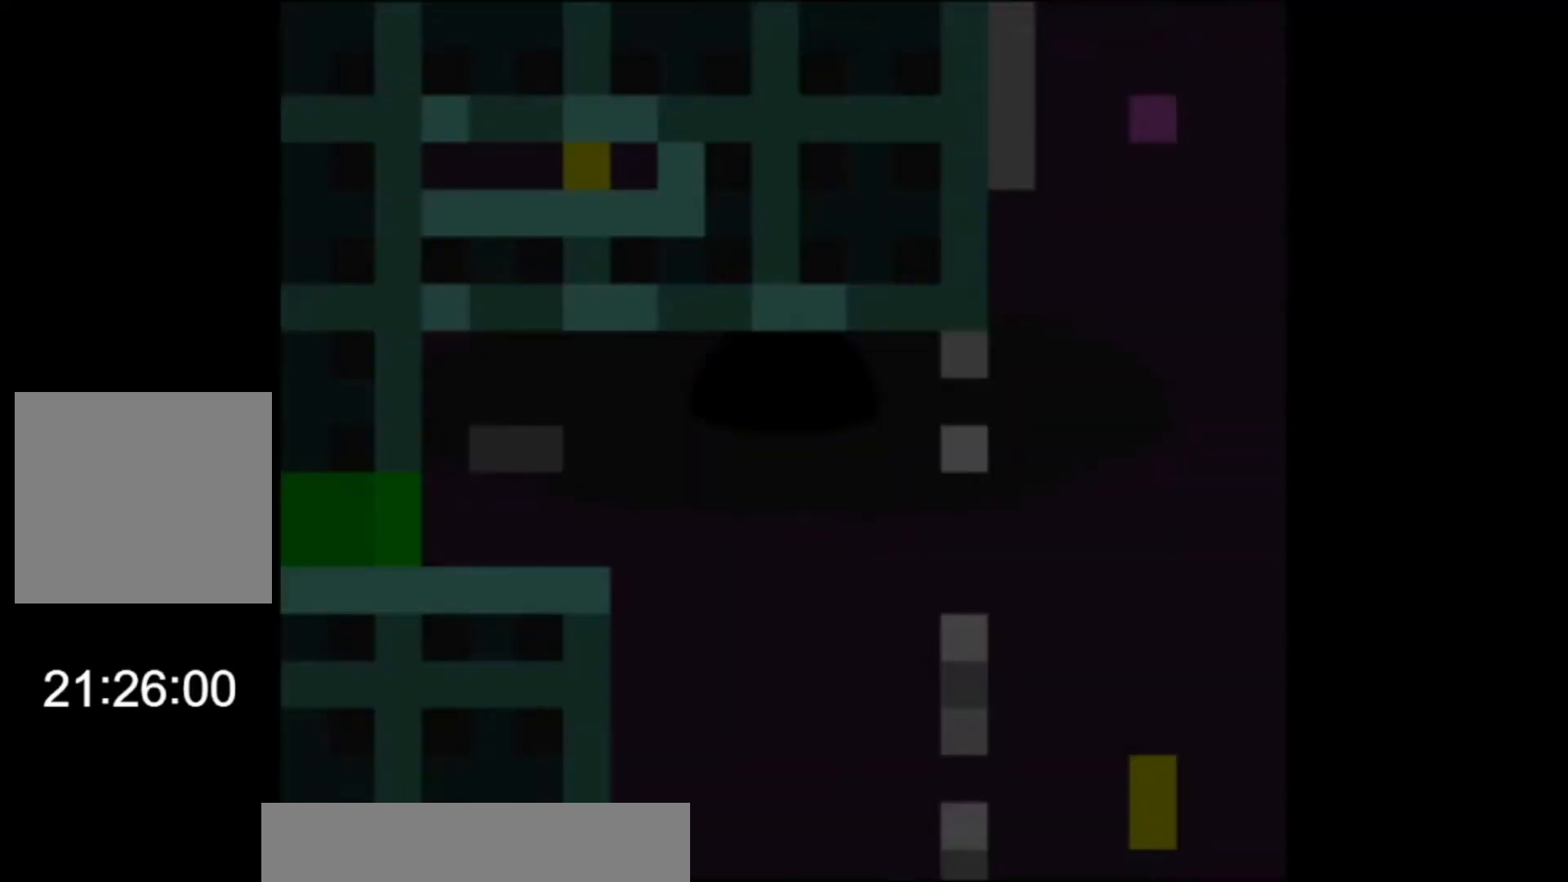
{"buttons": ["X"], "left_stick": "center", "events": []}
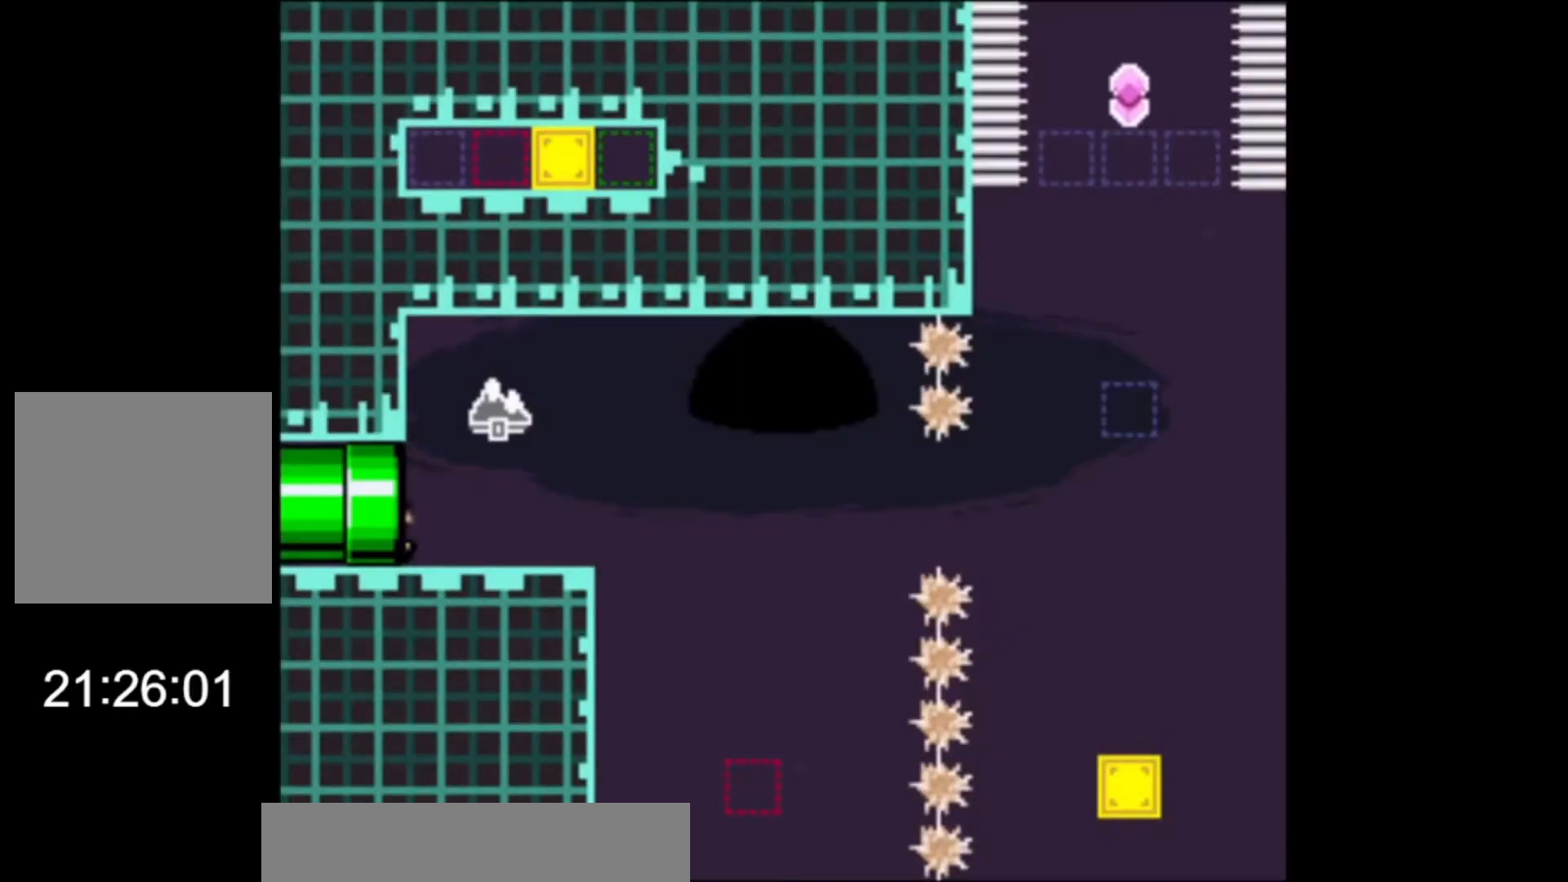
{"buttons": ["A", "X"], "left_stick": "right", "events": [[133, "left_stick", "right"], [467, "A", "down"]]}
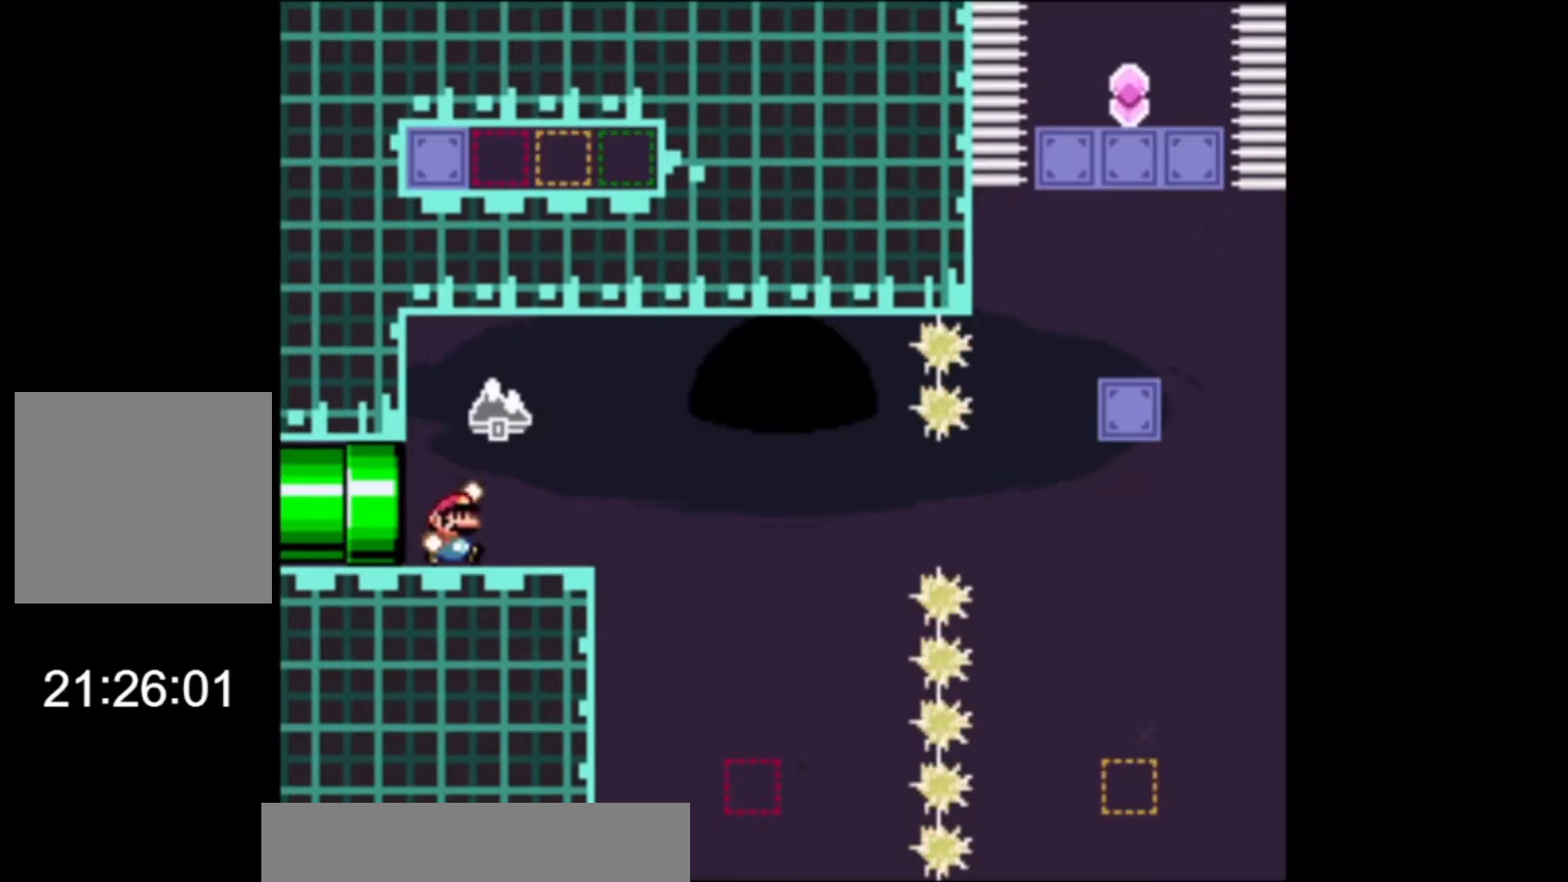
{"buttons": ["X"], "left_stick": "right", "events": [[100, "A", "up"]]}
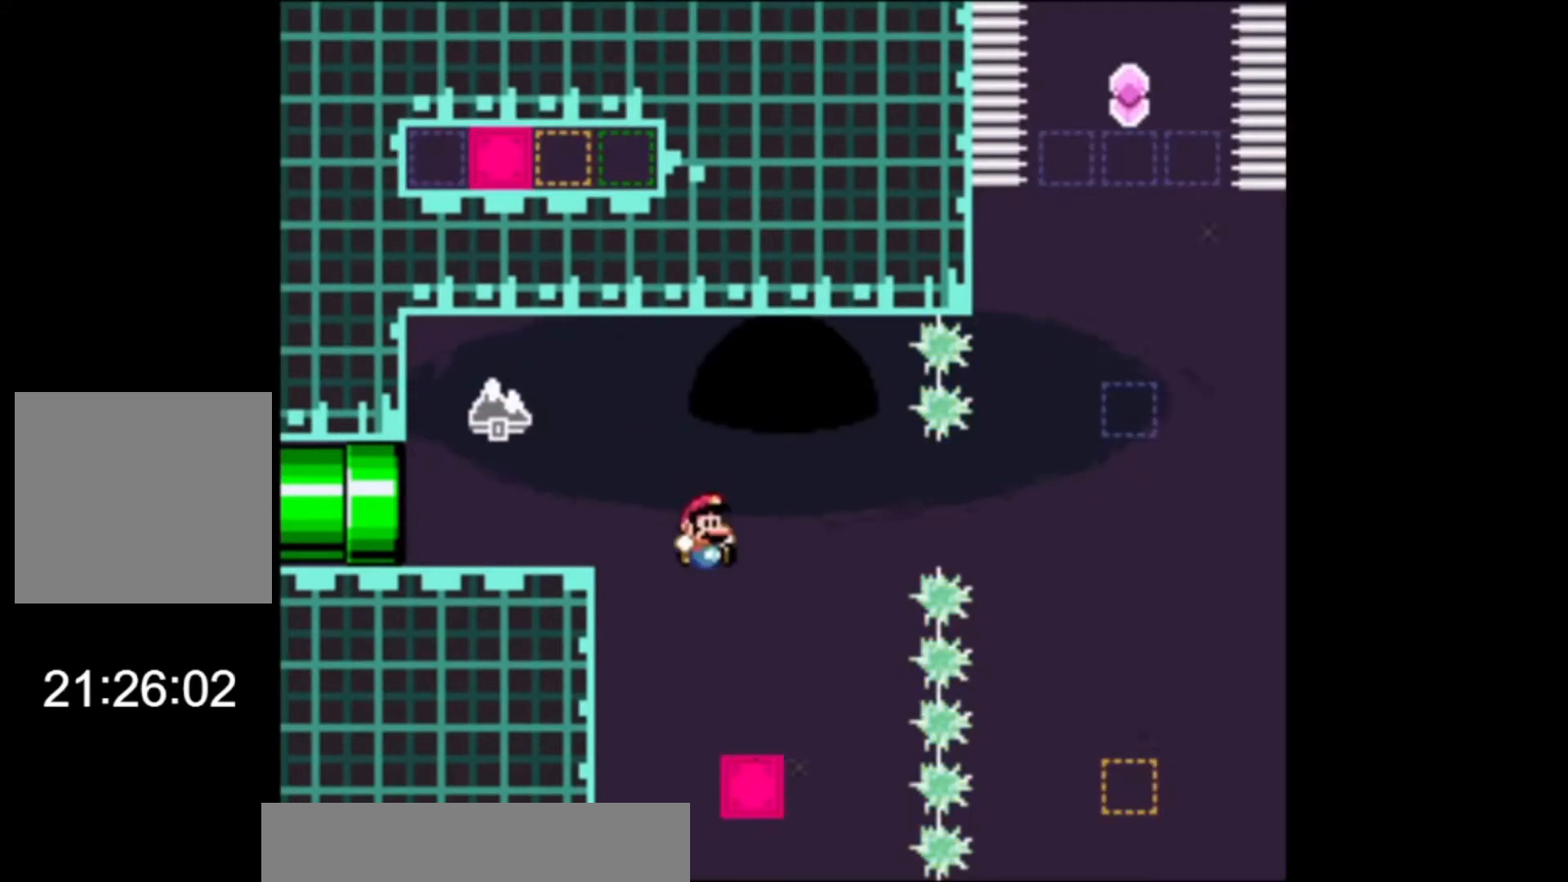
{"buttons": ["A", "X"], "left_stick": "center", "events": [[67, "left_stick", "up-left"], [233, "left_stick", "center"], [400, "A", "down"]]}
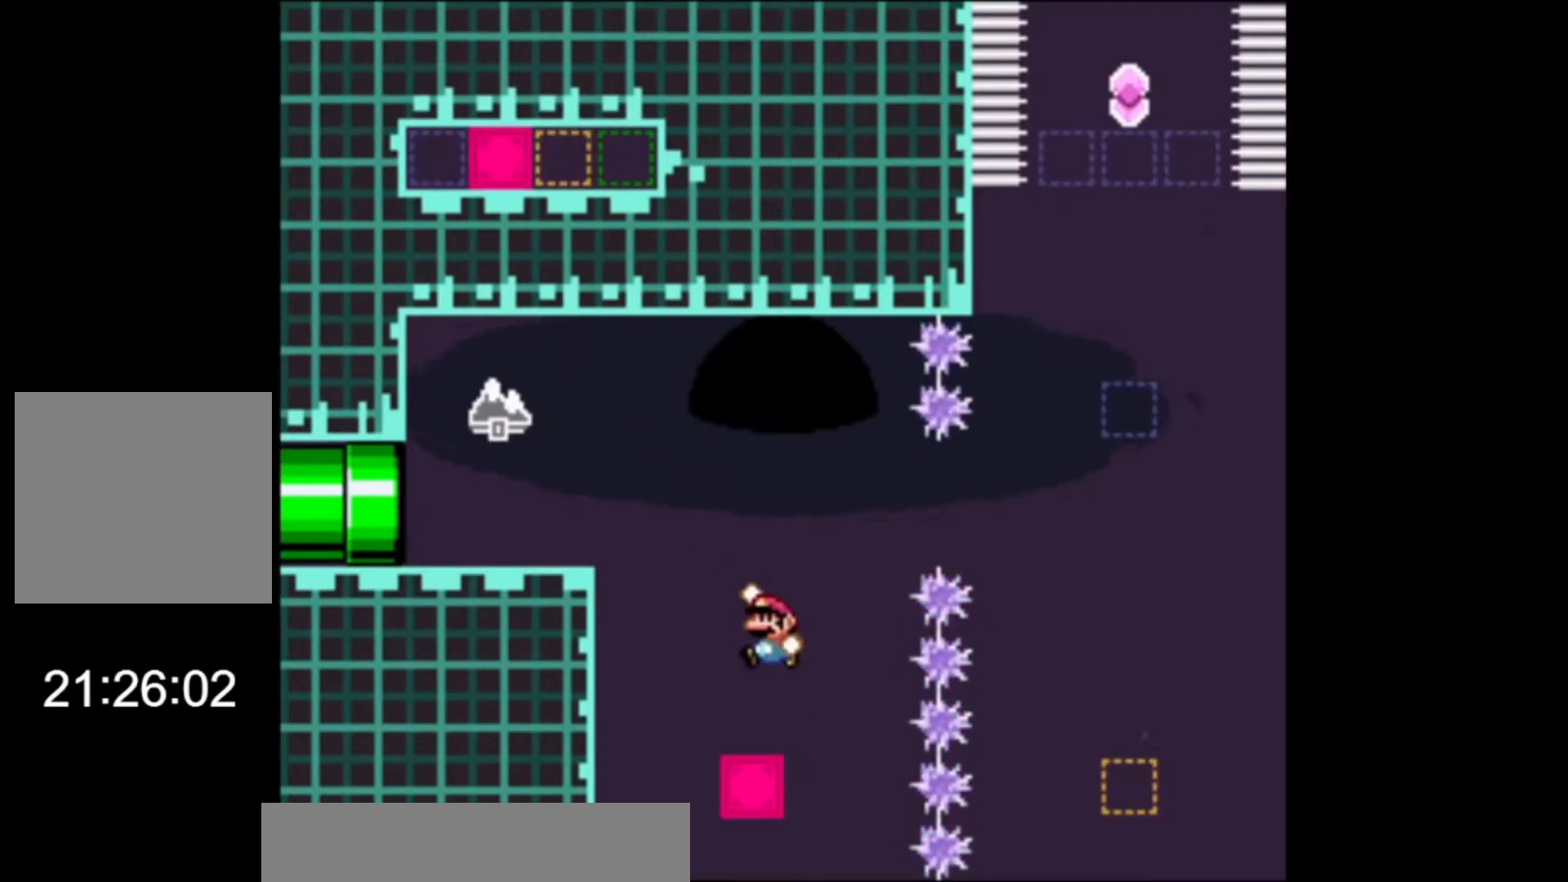
{"buttons": ["A", "X"], "left_stick": "right", "events": [[67, "left_stick", "right"], [200, "L2", "down"], [433, "L2", "up"]]}
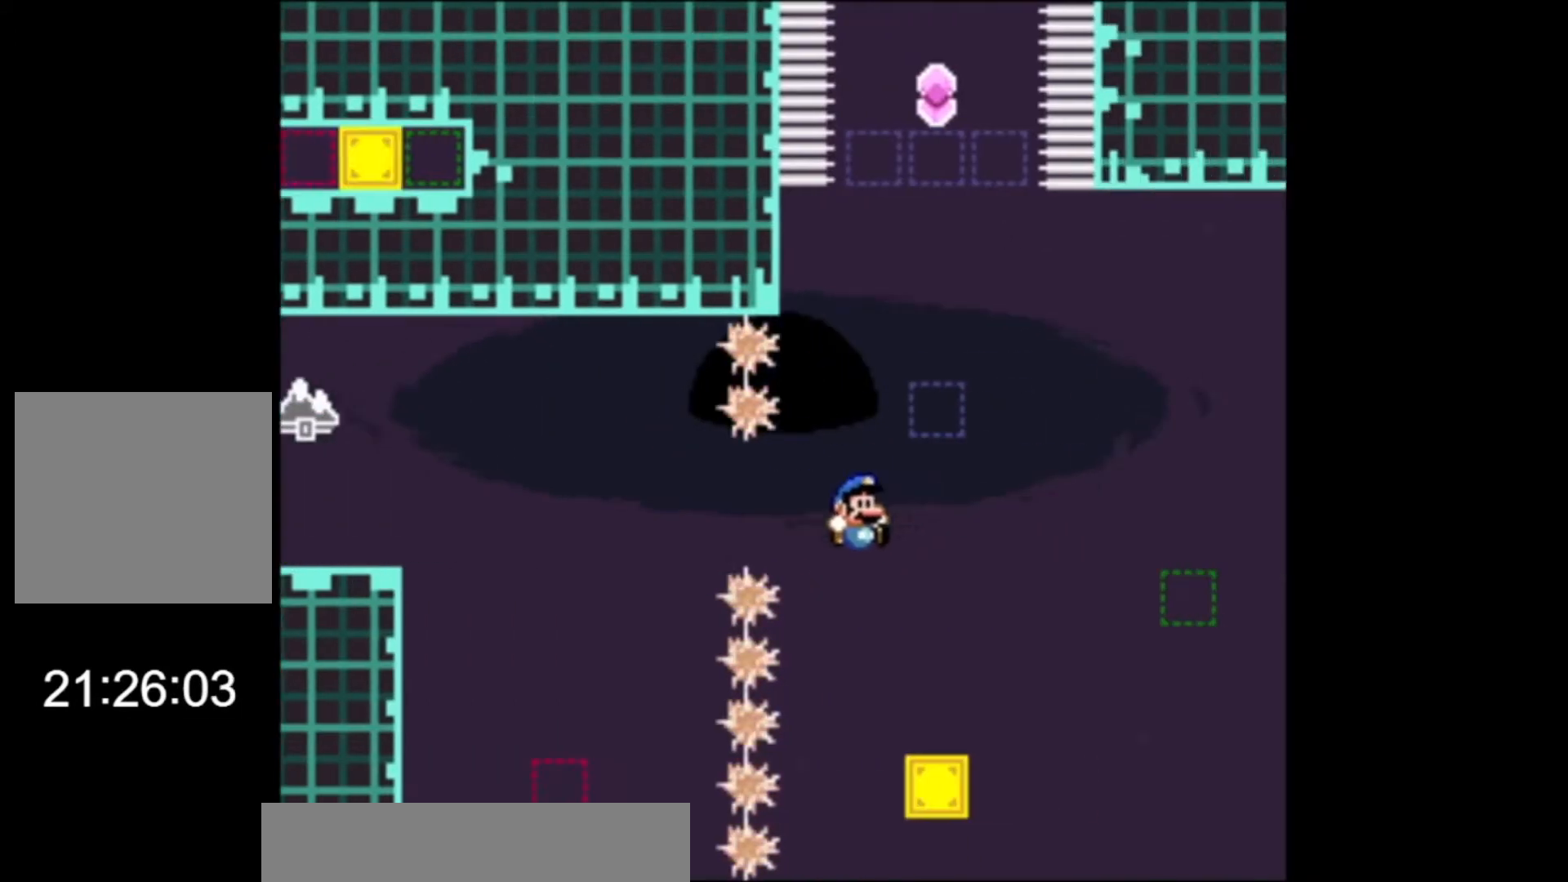
{"buttons": ["X"], "left_stick": "center", "events": [[33, "left_stick", "up-left"], [167, "A", "up"], [267, "left_stick", "center"]]}
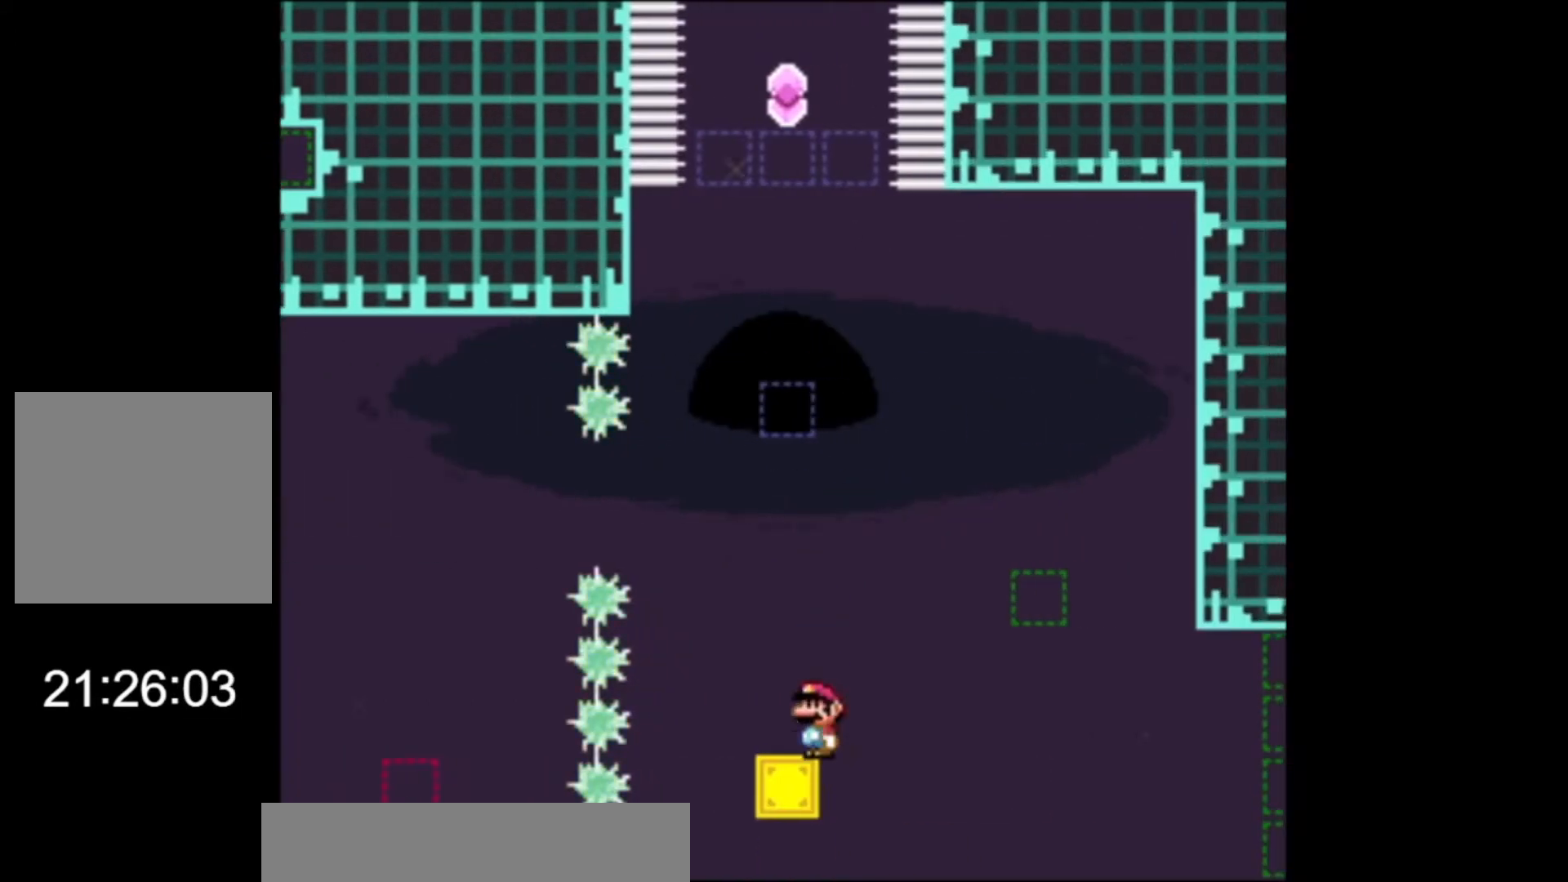
{"buttons": ["A", "X"], "left_stick": "right", "events": [[33, "left_stick", "right"], [167, "A", "down"]]}
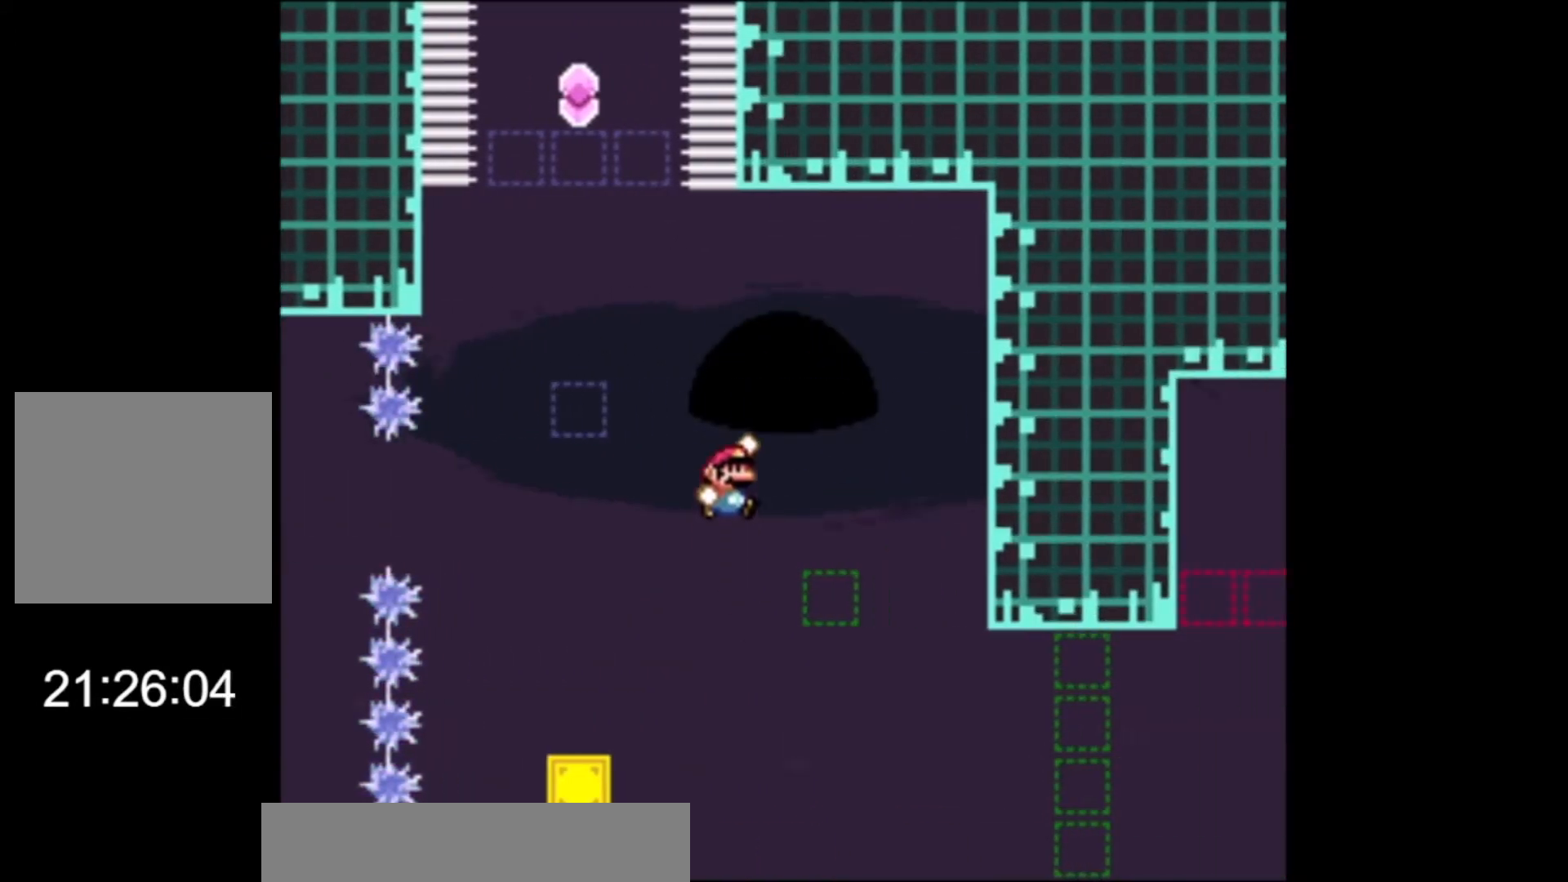
{"buttons": ["X"], "left_stick": "left", "events": [[33, "A", "up"], [67, "left_stick", "up-left"], [200, "left_stick", "center"], [500, "left_stick", "left"]]}
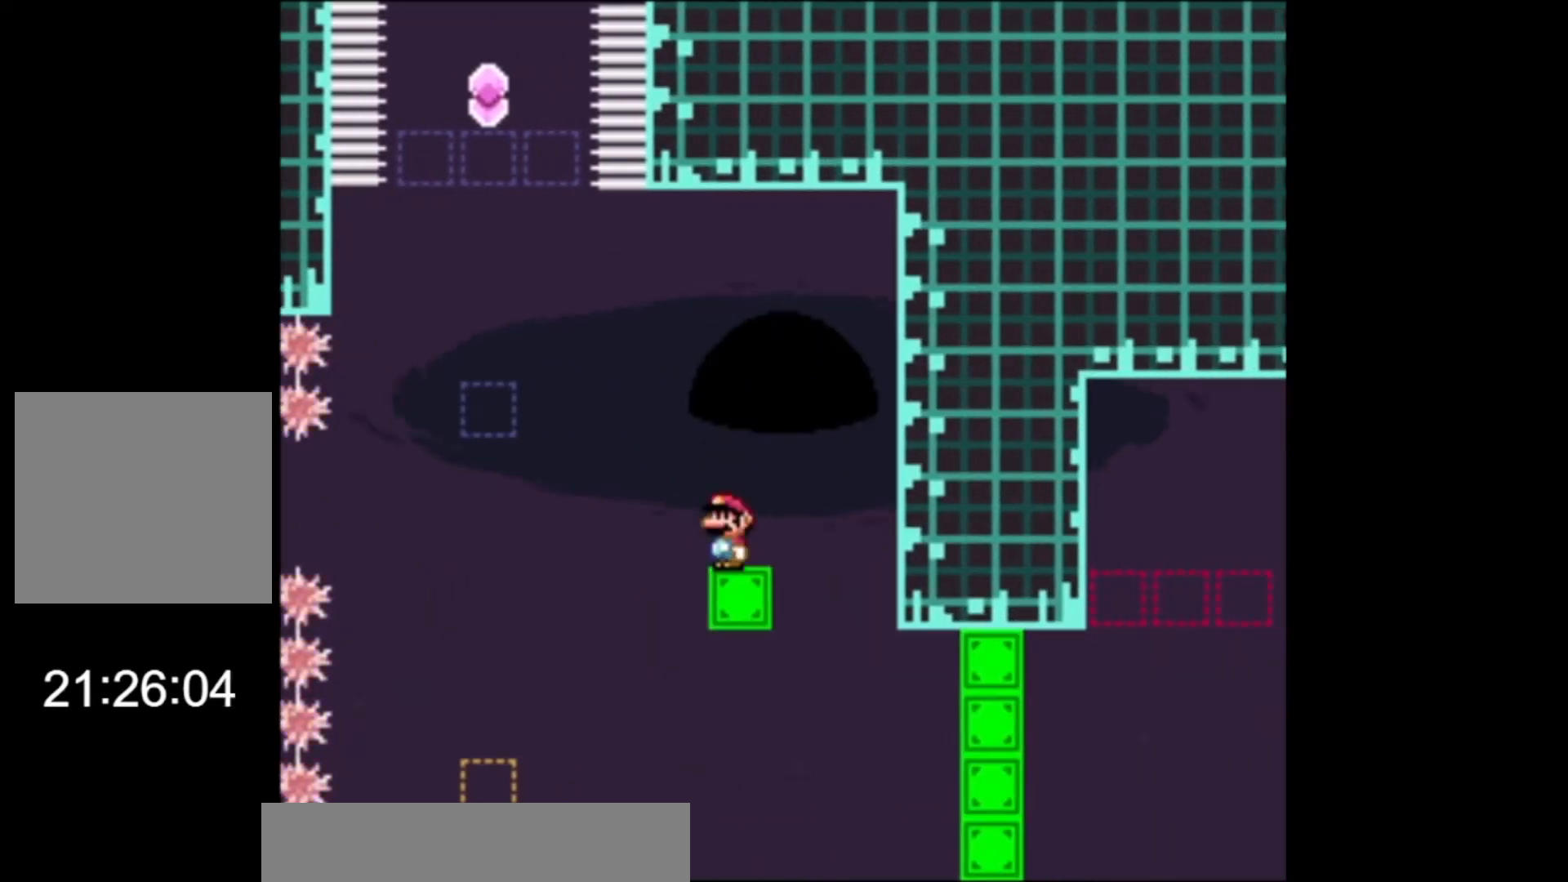
{"buttons": ["A", "X"], "left_stick": "left", "events": [[33, "A", "down"]]}
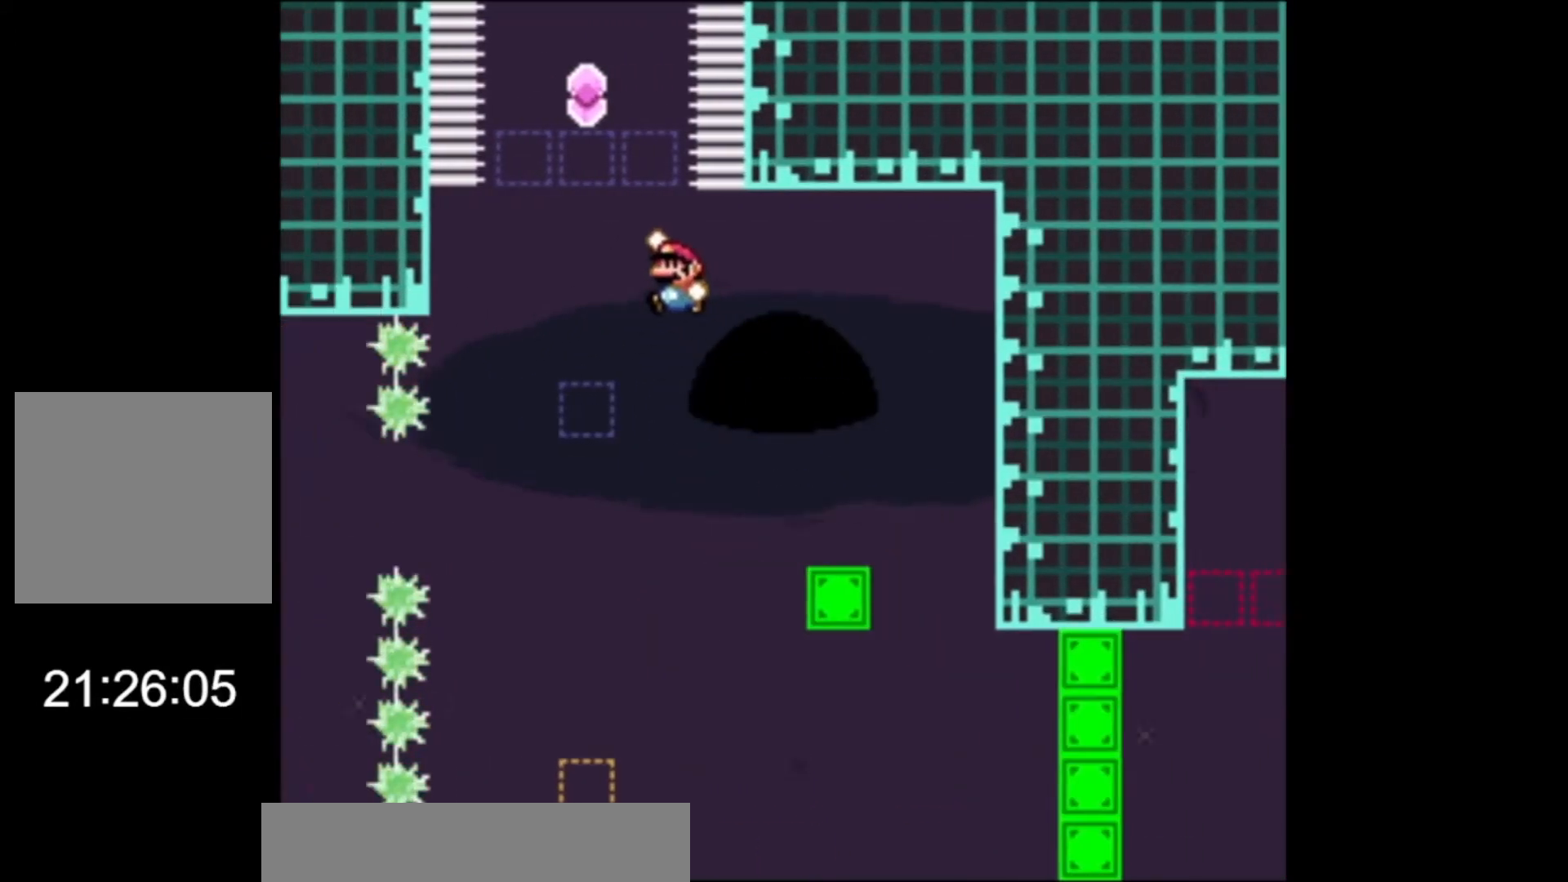
{"buttons": ["X"], "left_stick": "center", "events": [[67, "left_stick", "right"], [167, "A", "up"], [200, "left_stick", "center"]]}
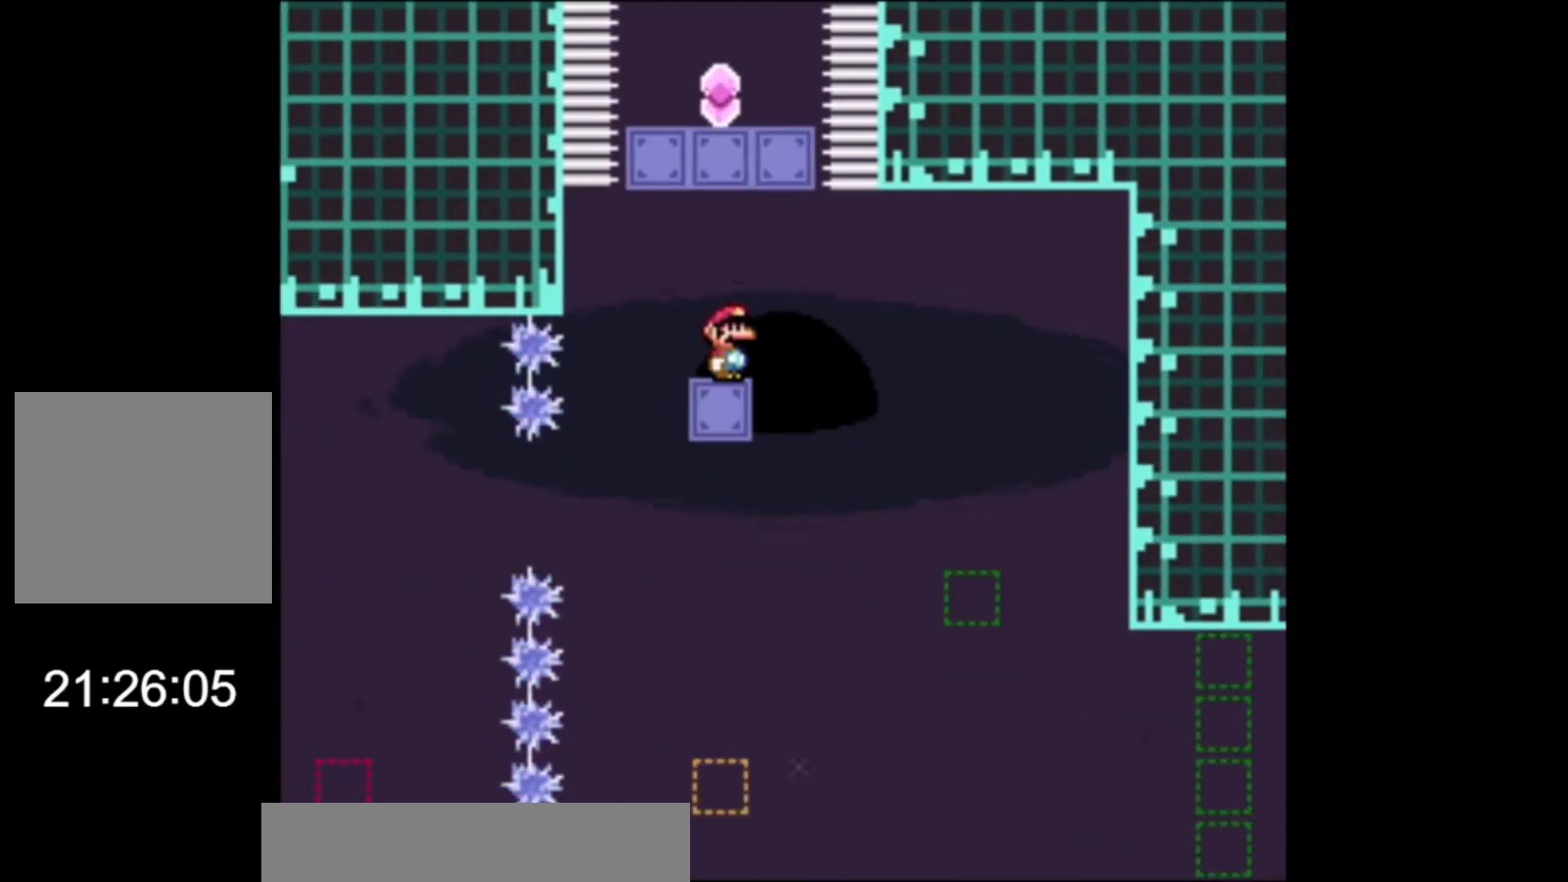
{"buttons": ["A", "X"], "left_stick": "center", "events": [[467, "A", "down"]]}
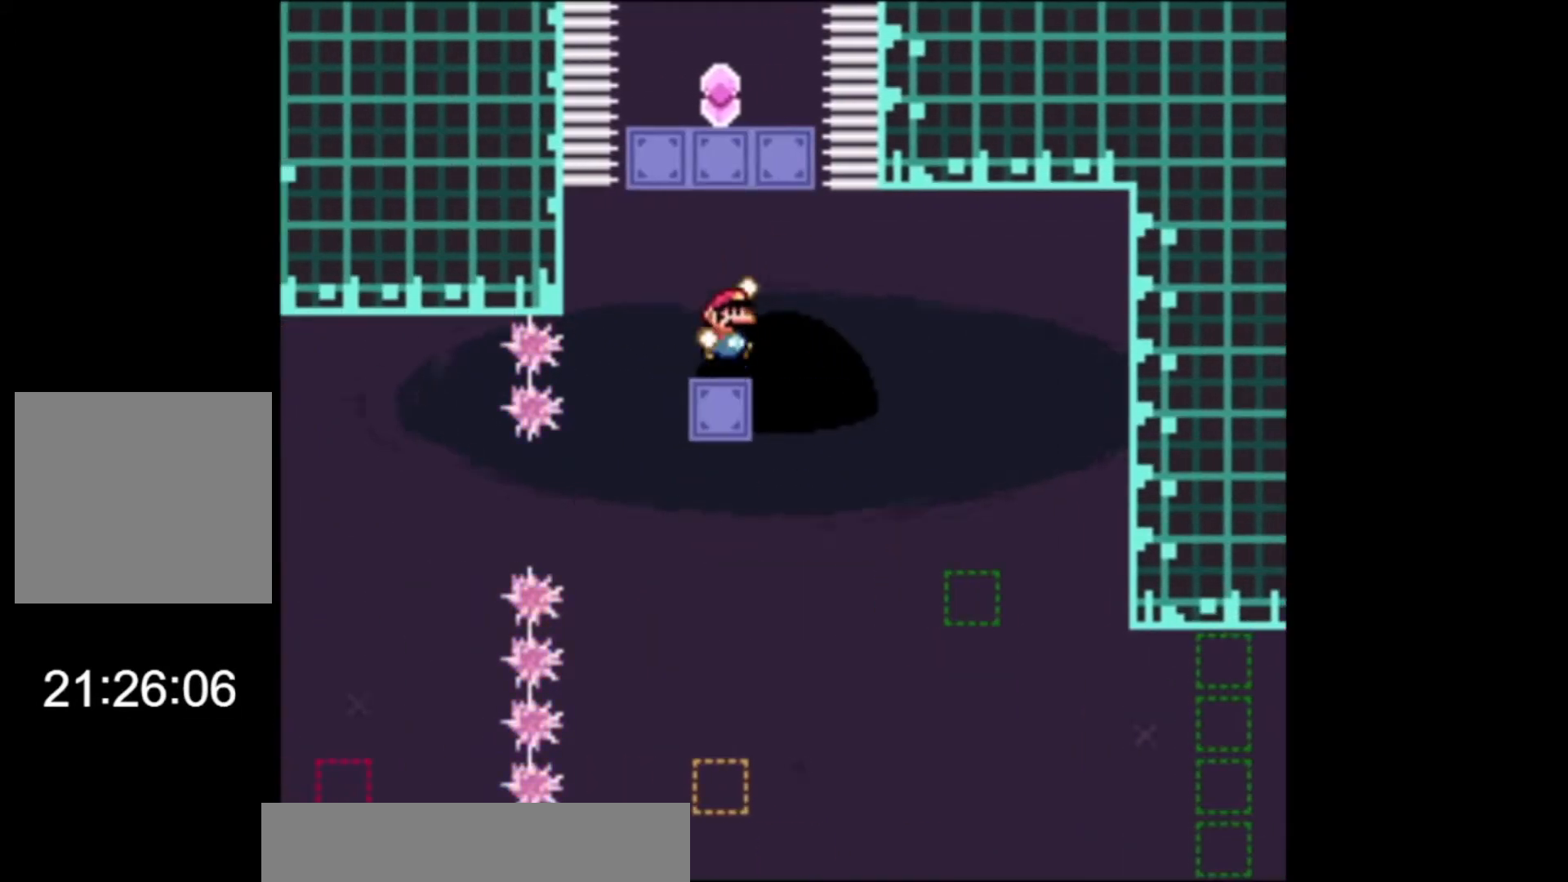
{"buttons": ["A", "X"], "left_stick": "center", "events": []}
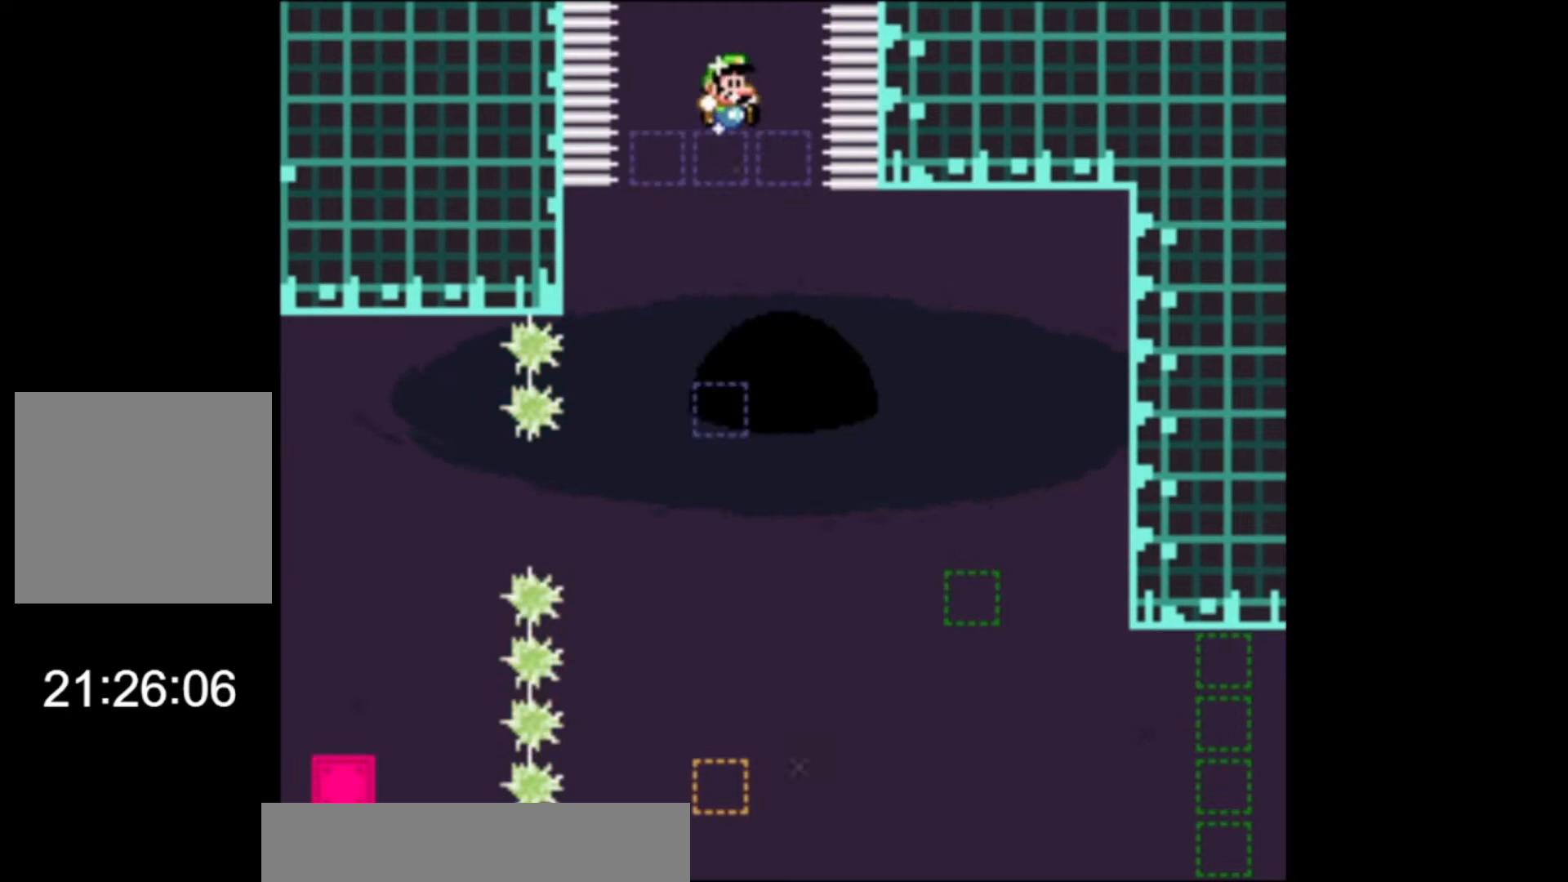
{"buttons": ["A", "X"], "left_stick": "center", "events": []}
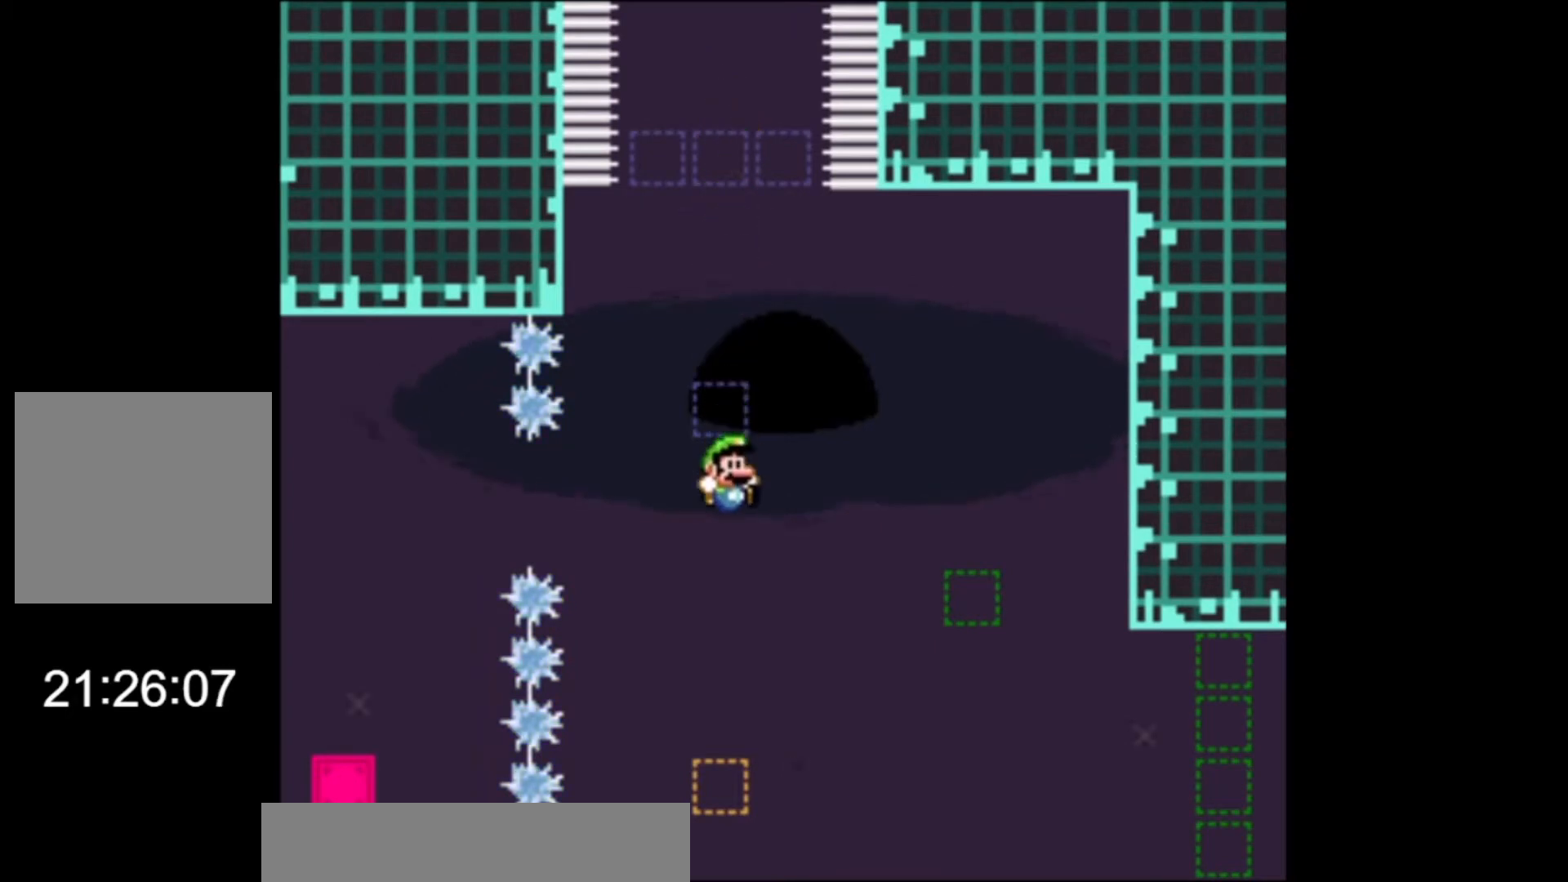
{"buttons": ["X"], "left_stick": "right", "events": [[333, "A", "up"], [500, "left_stick", "right"]]}
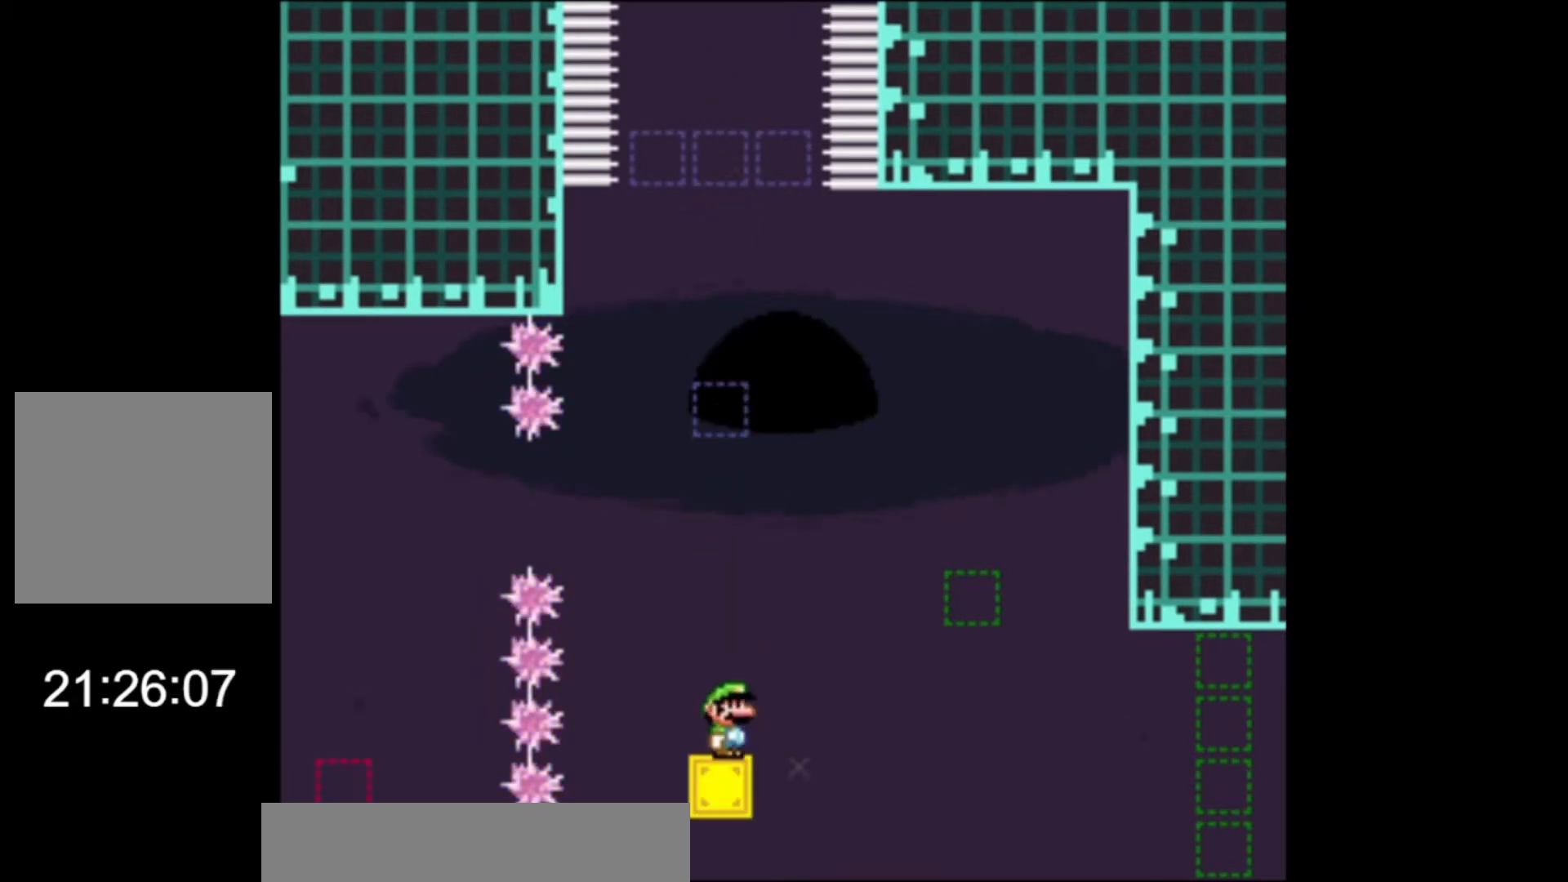
{"buttons": ["A", "X"], "left_stick": "right", "events": [[67, "A", "down"]]}
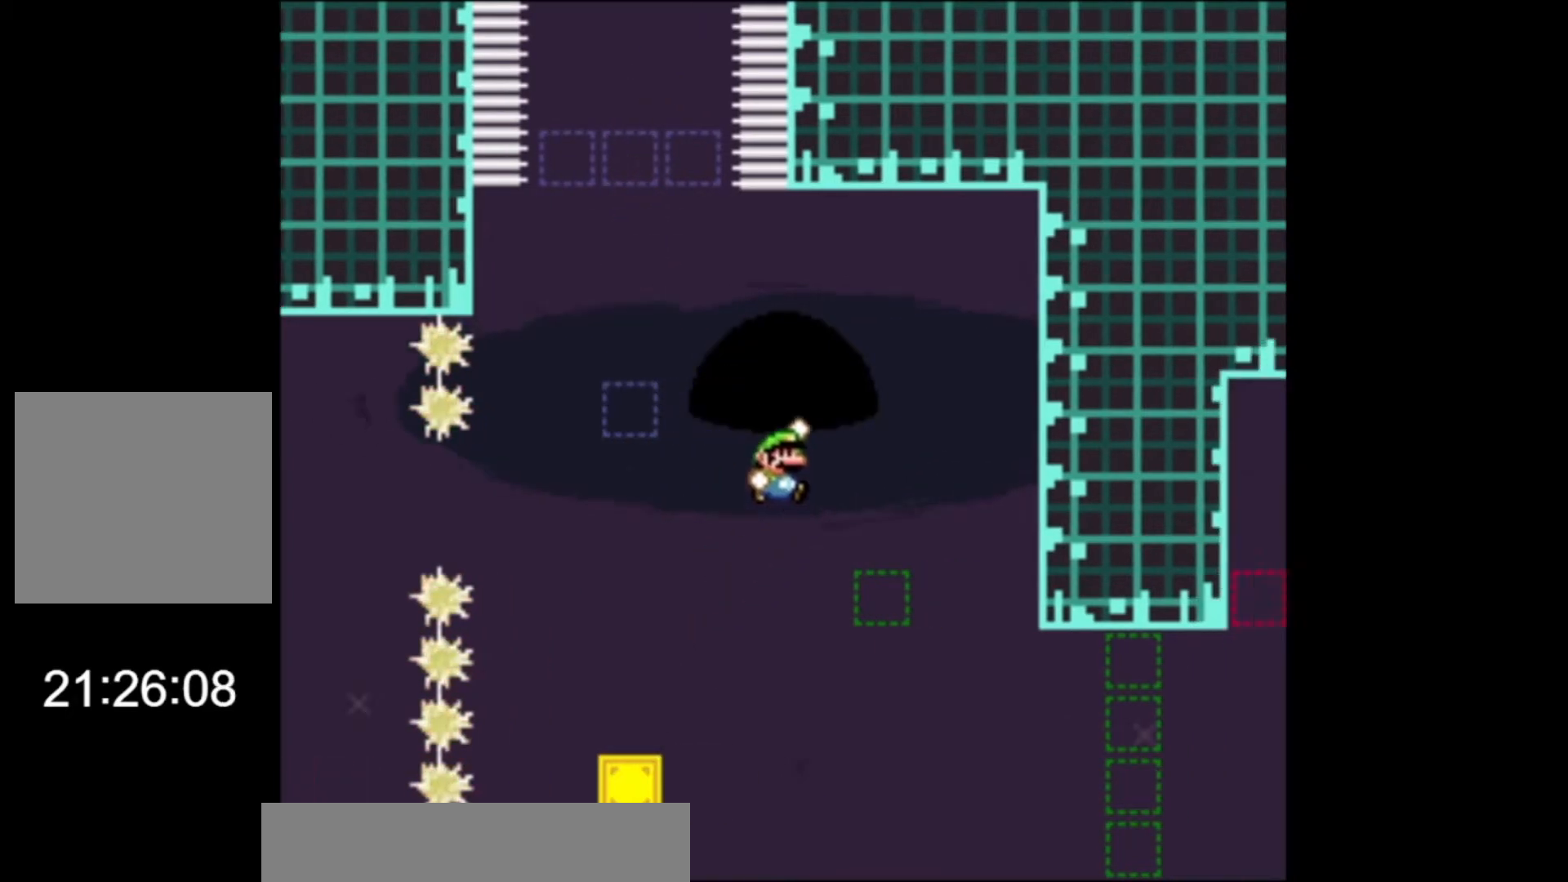
{"buttons": ["X"], "left_stick": "center", "events": [[133, "left_stick", "up-left"], [233, "A", "up"], [300, "left_stick", "center"]]}
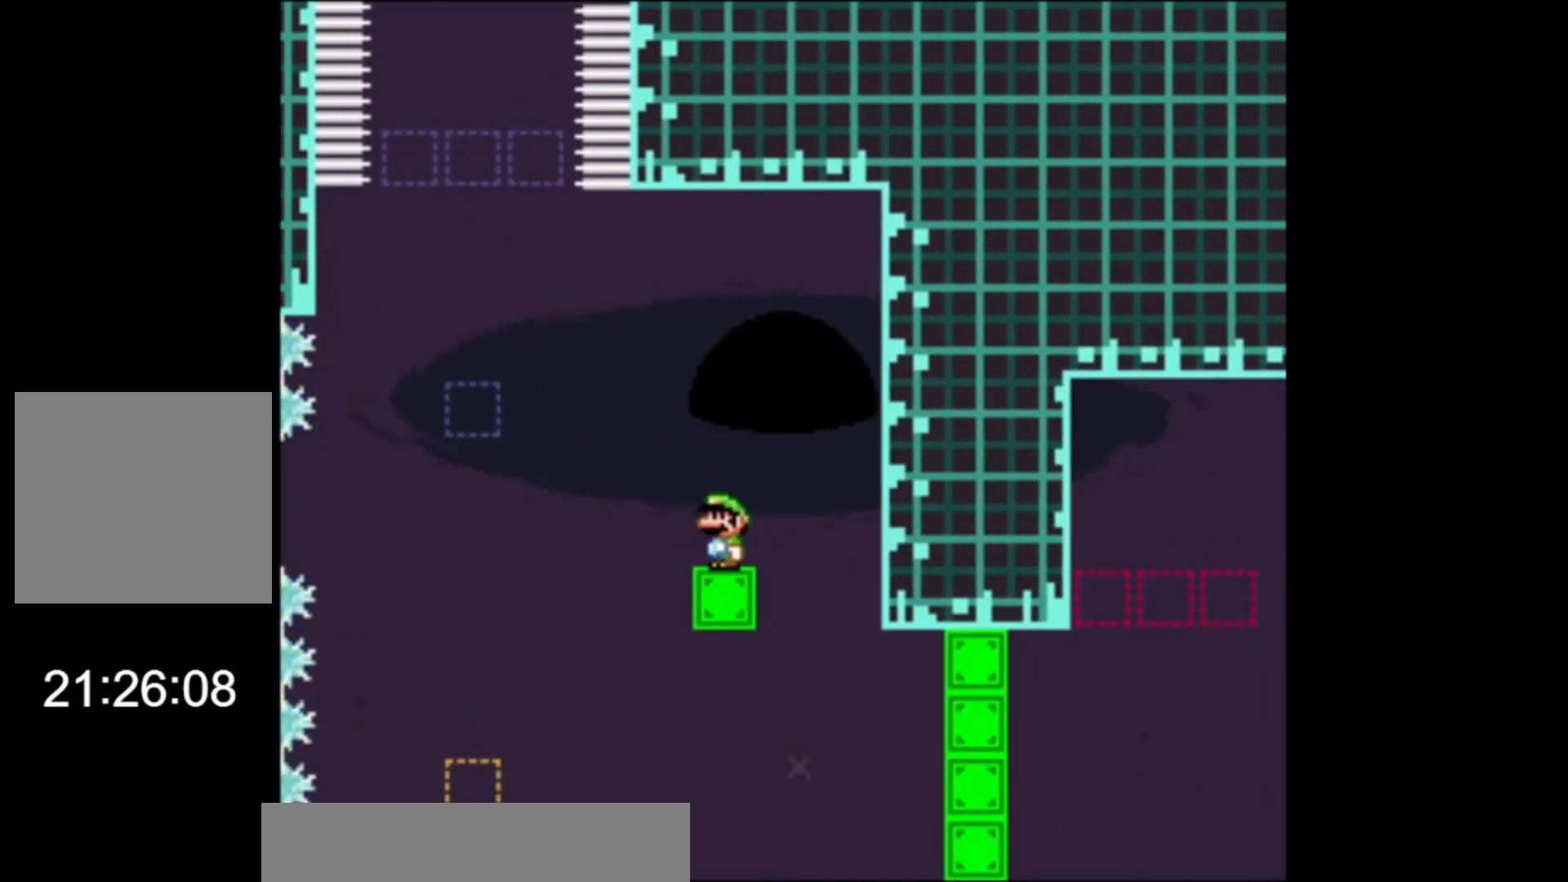
{"buttons": ["A", "X"], "left_stick": "up-left", "events": [[133, "left_stick", "right"], [167, "A", "down"], [233, "A", "up"], [500, "A", "down"], [500, "left_stick", "up-left"]]}